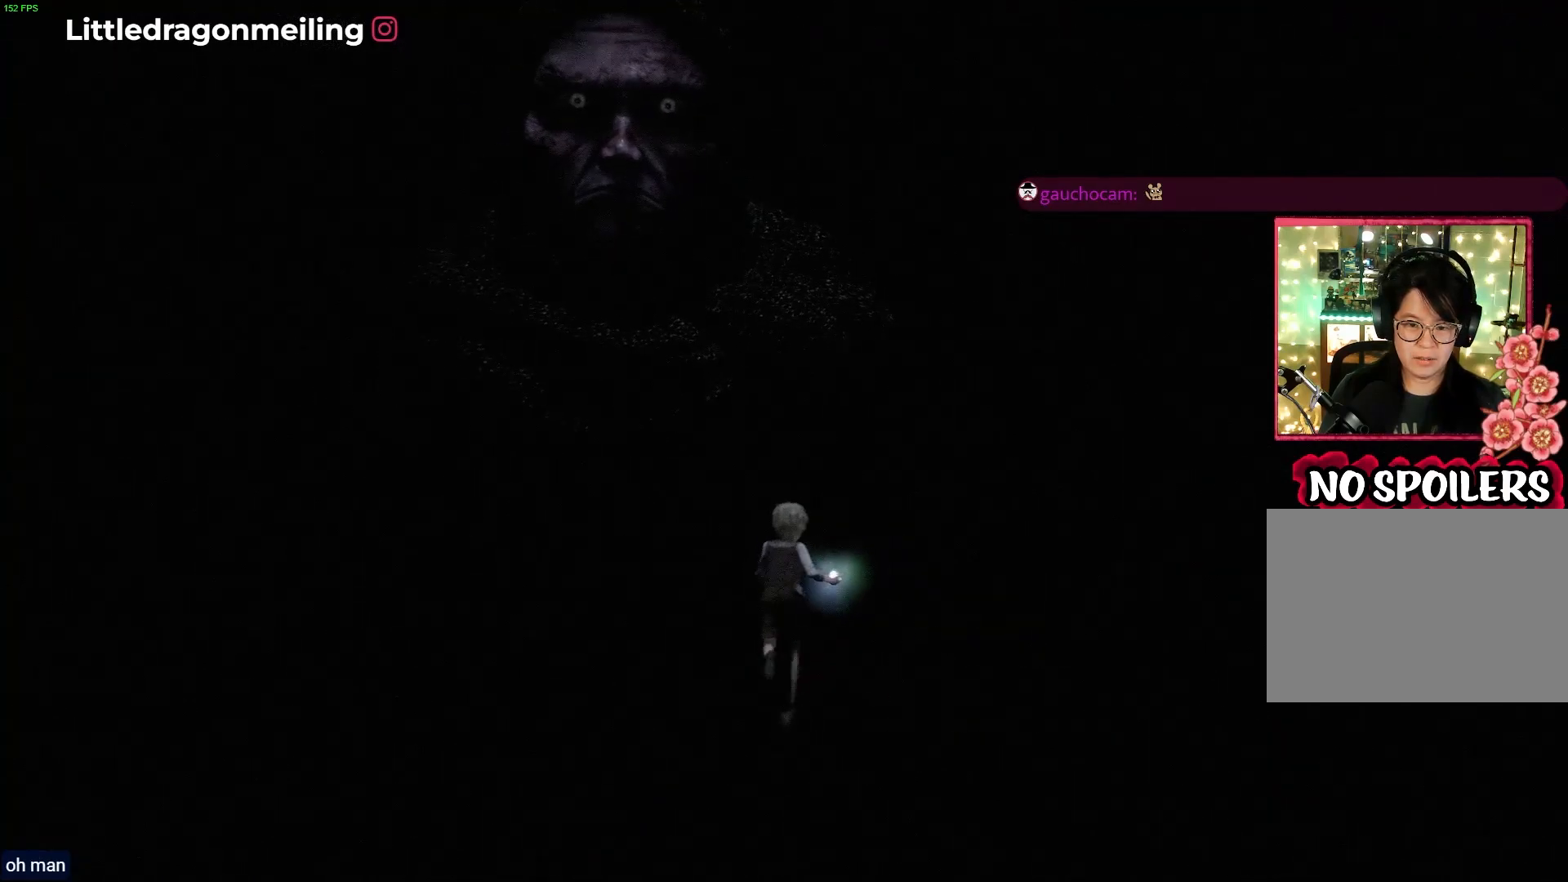
Gameplay with a controller (PlayStation layout); each line is a JSON object with the inputs held at the frame after it. "events" lists button and stick changes between this image and that frame as [ms after this image, input, new state], when the widget could be followed in between.
{"buttons": ["R1"], "left_stick": "up", "right_stick": "center", "events": []}
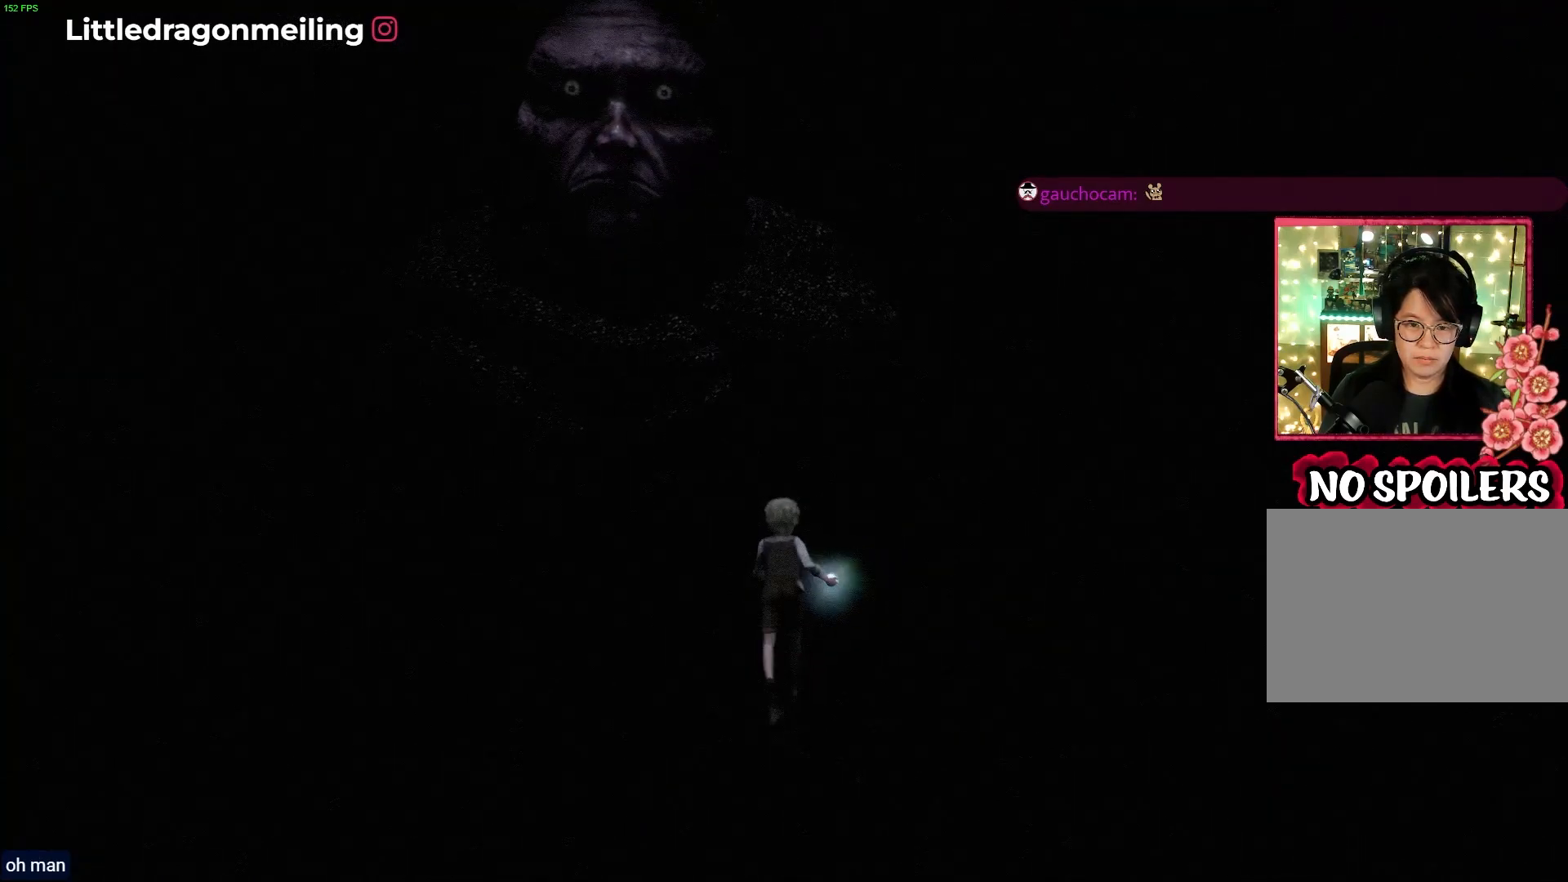
{"buttons": ["L2"], "left_stick": "up-left", "right_stick": "up-left", "events": [[100, "L2", "down"], [100, "R1", "up"], [233, "left_stick", "up-left"], [267, "right_stick", "up-left"]]}
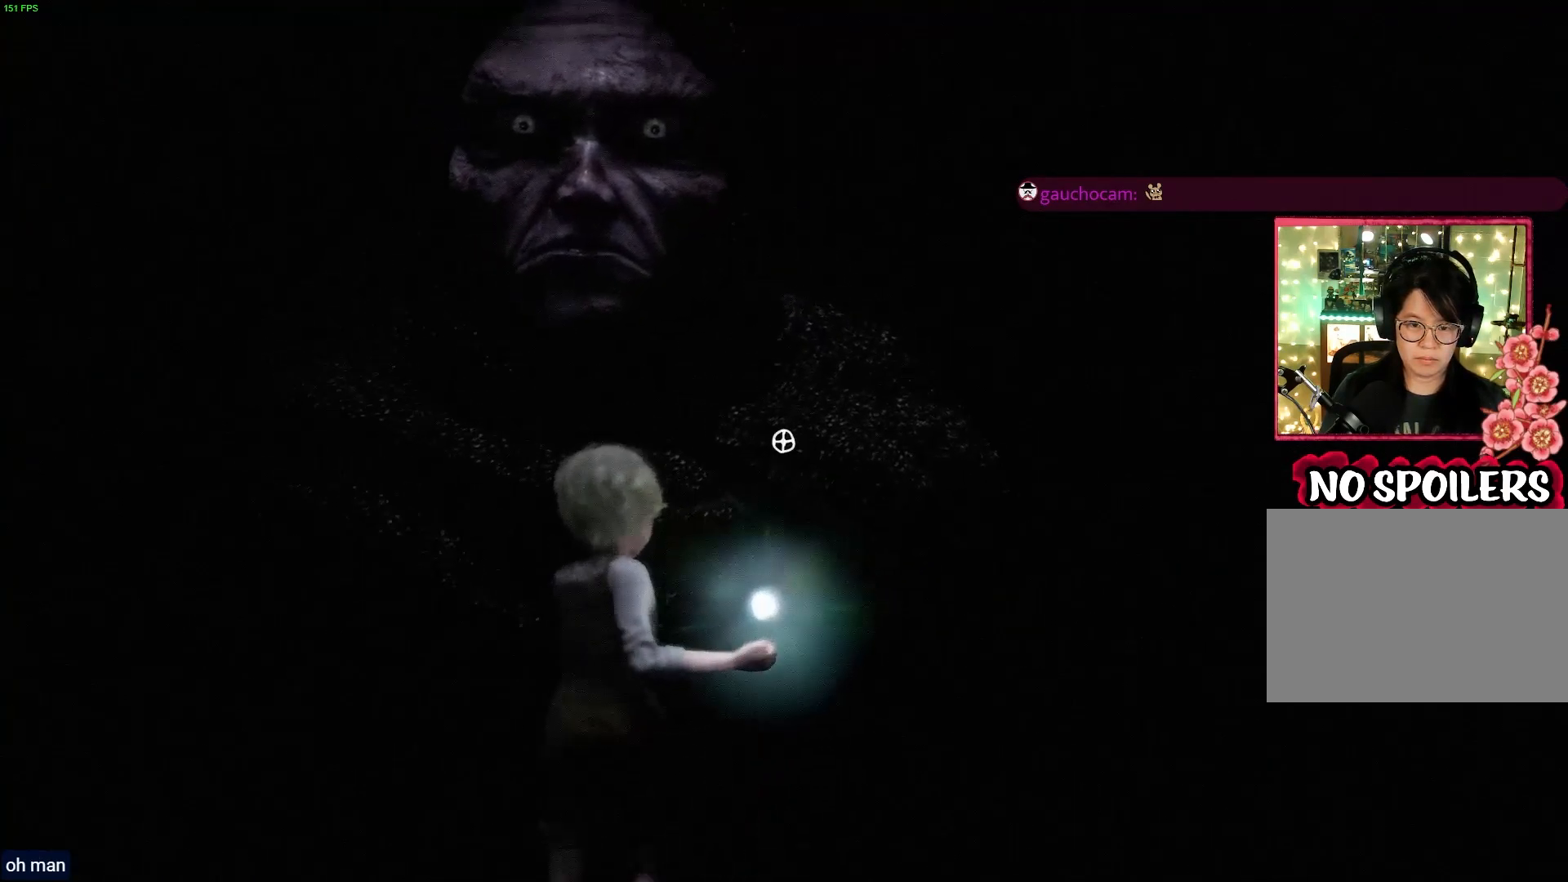
{"buttons": ["L2"], "left_stick": "center", "right_stick": "center", "events": [[17, "left_stick", "center"], [217, "right_stick", "up"], [367, "right_stick", "center"]]}
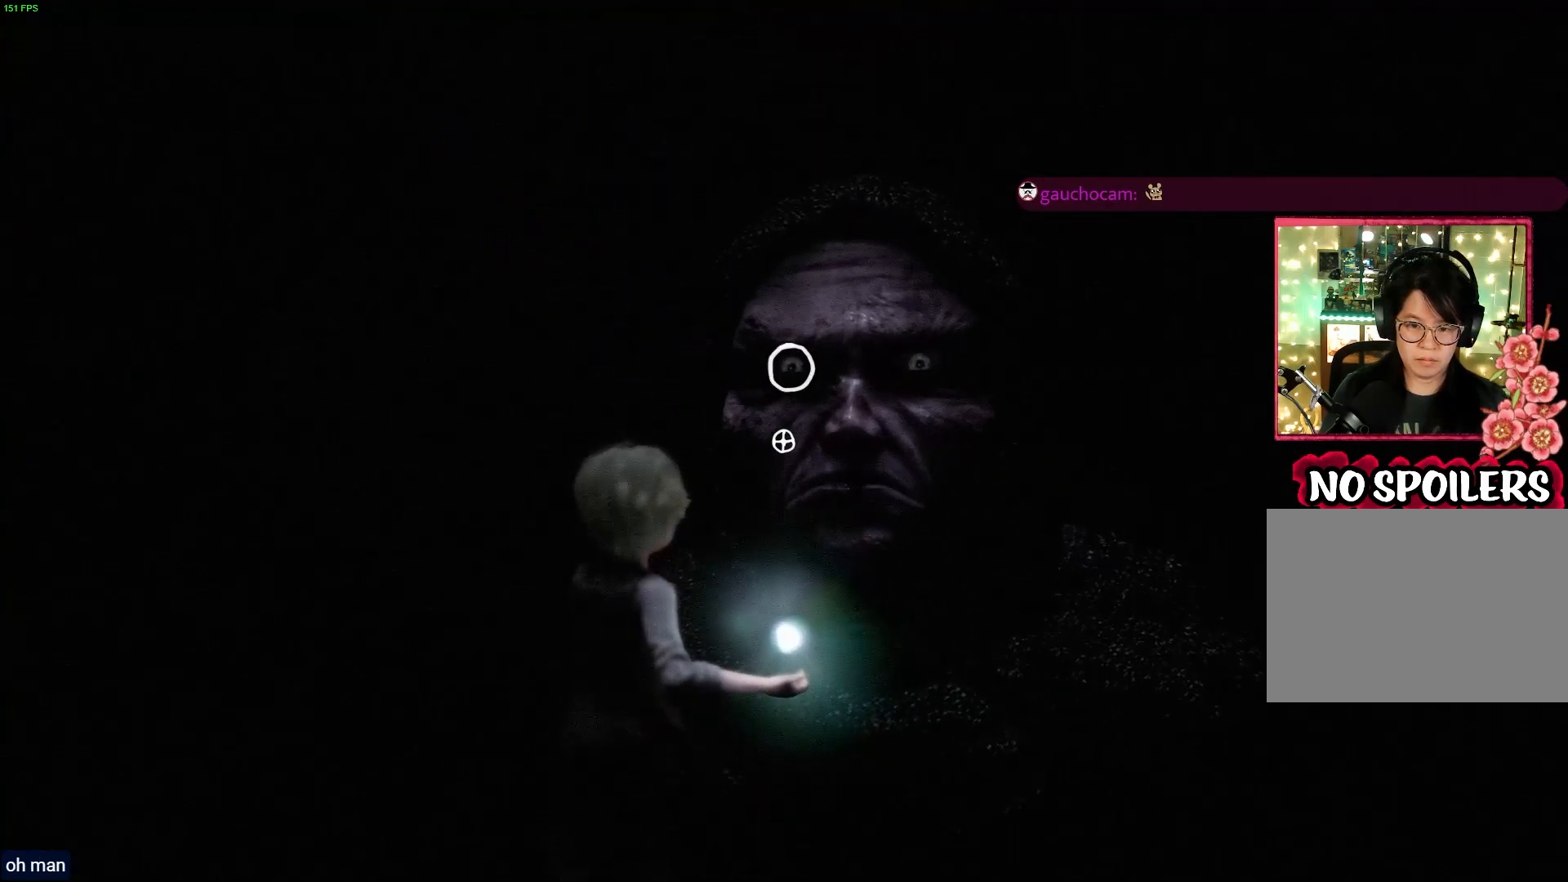
{"buttons": ["L2"], "left_stick": "center", "right_stick": "center", "events": [[233, "R2", "down"], [417, "R2", "up"]]}
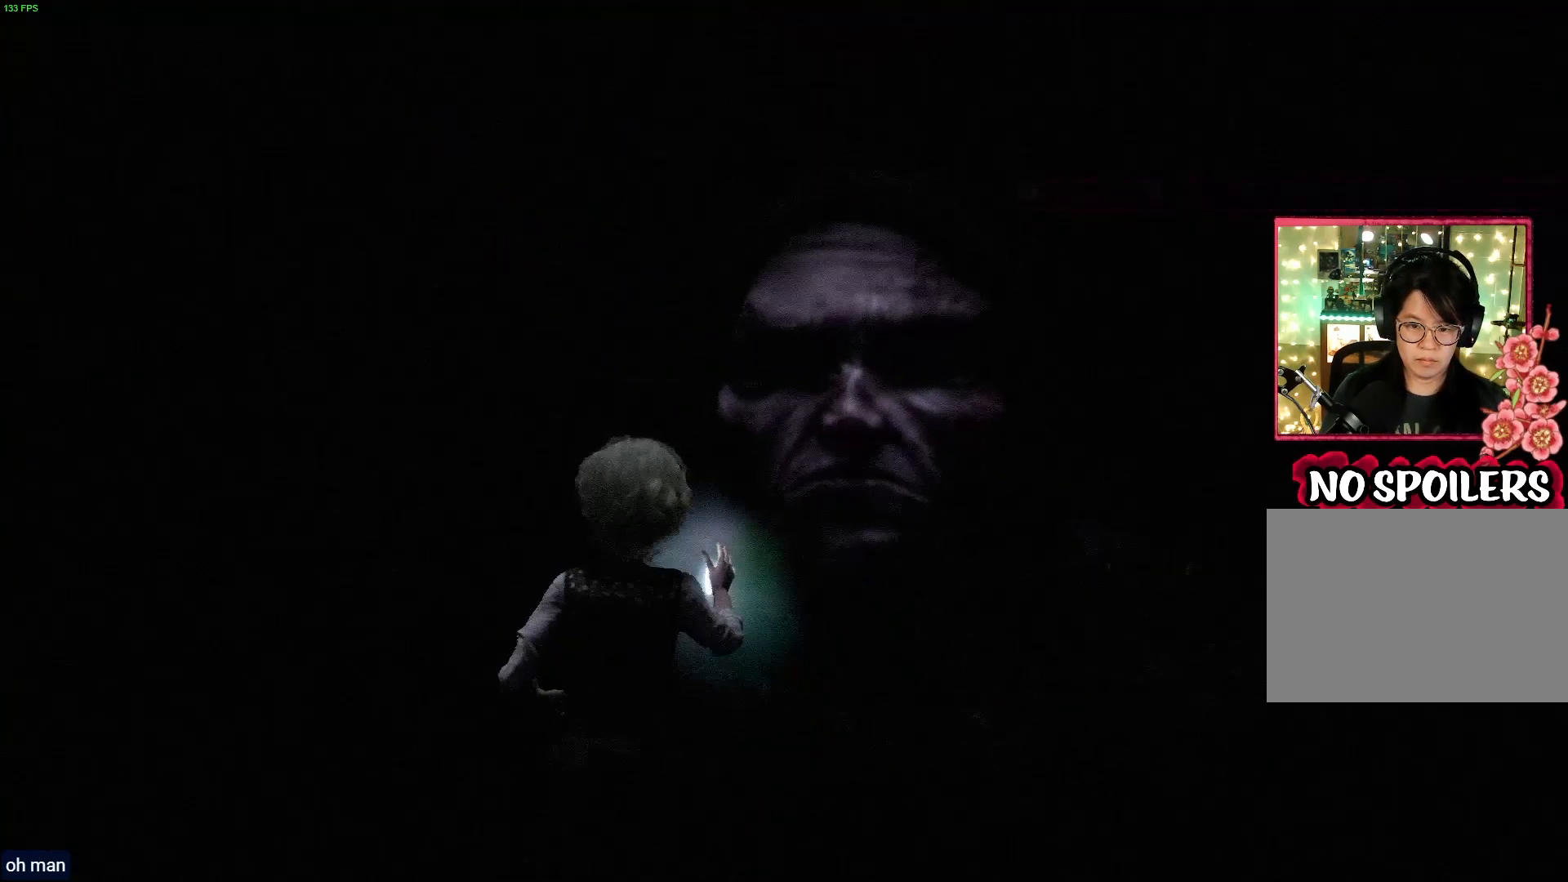
{"buttons": ["L2"], "left_stick": "center", "right_stick": "center", "events": [[150, "right_stick", "right"], [450, "right_stick", "center"]]}
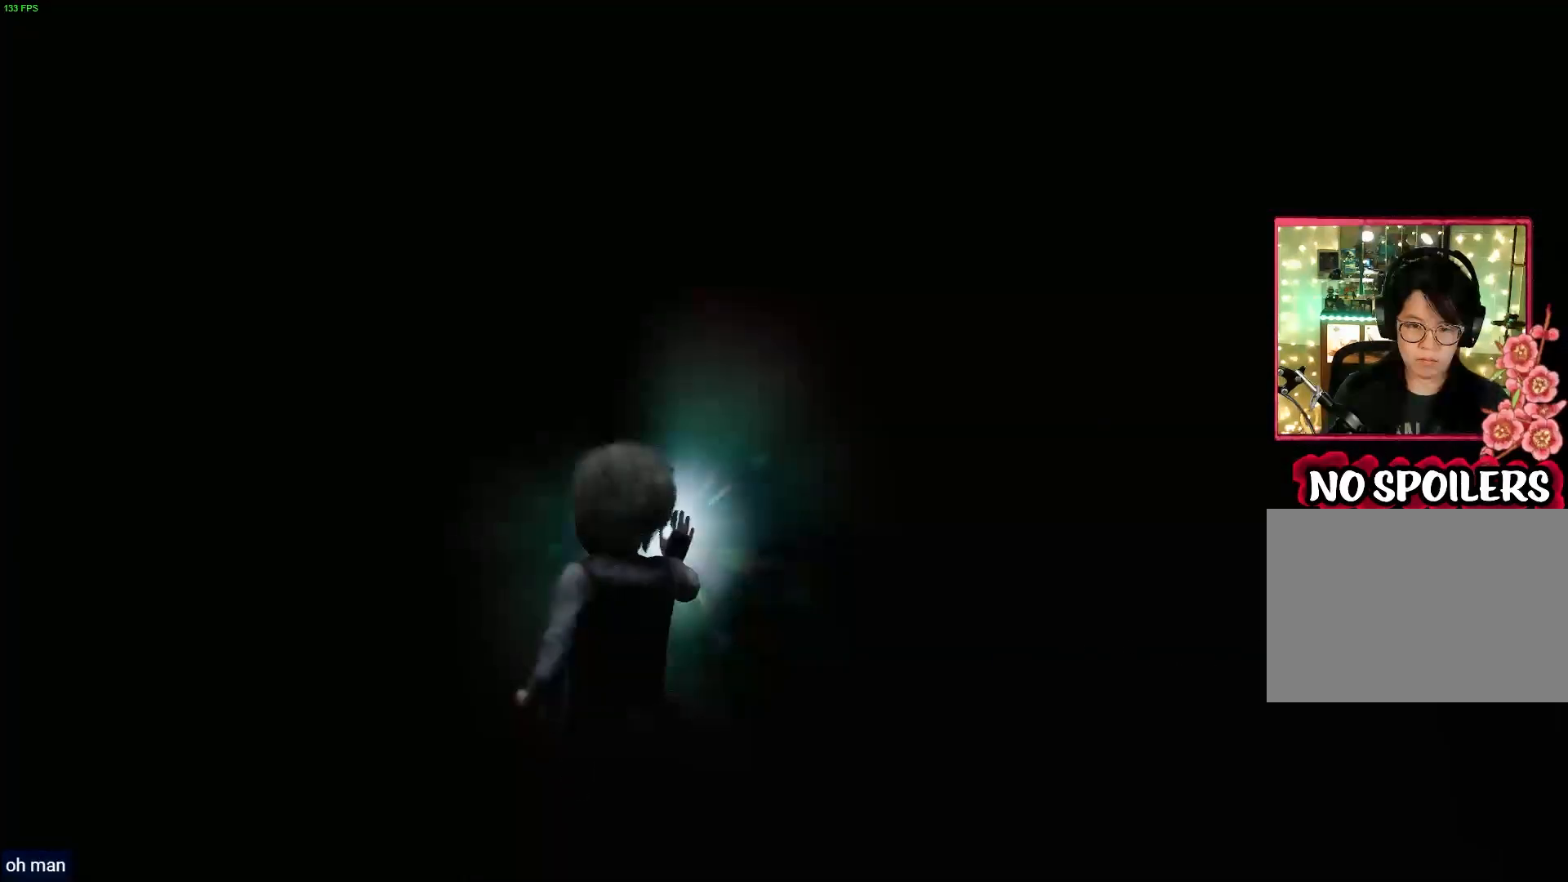
{"buttons": ["L2"], "left_stick": "center", "right_stick": "center", "events": []}
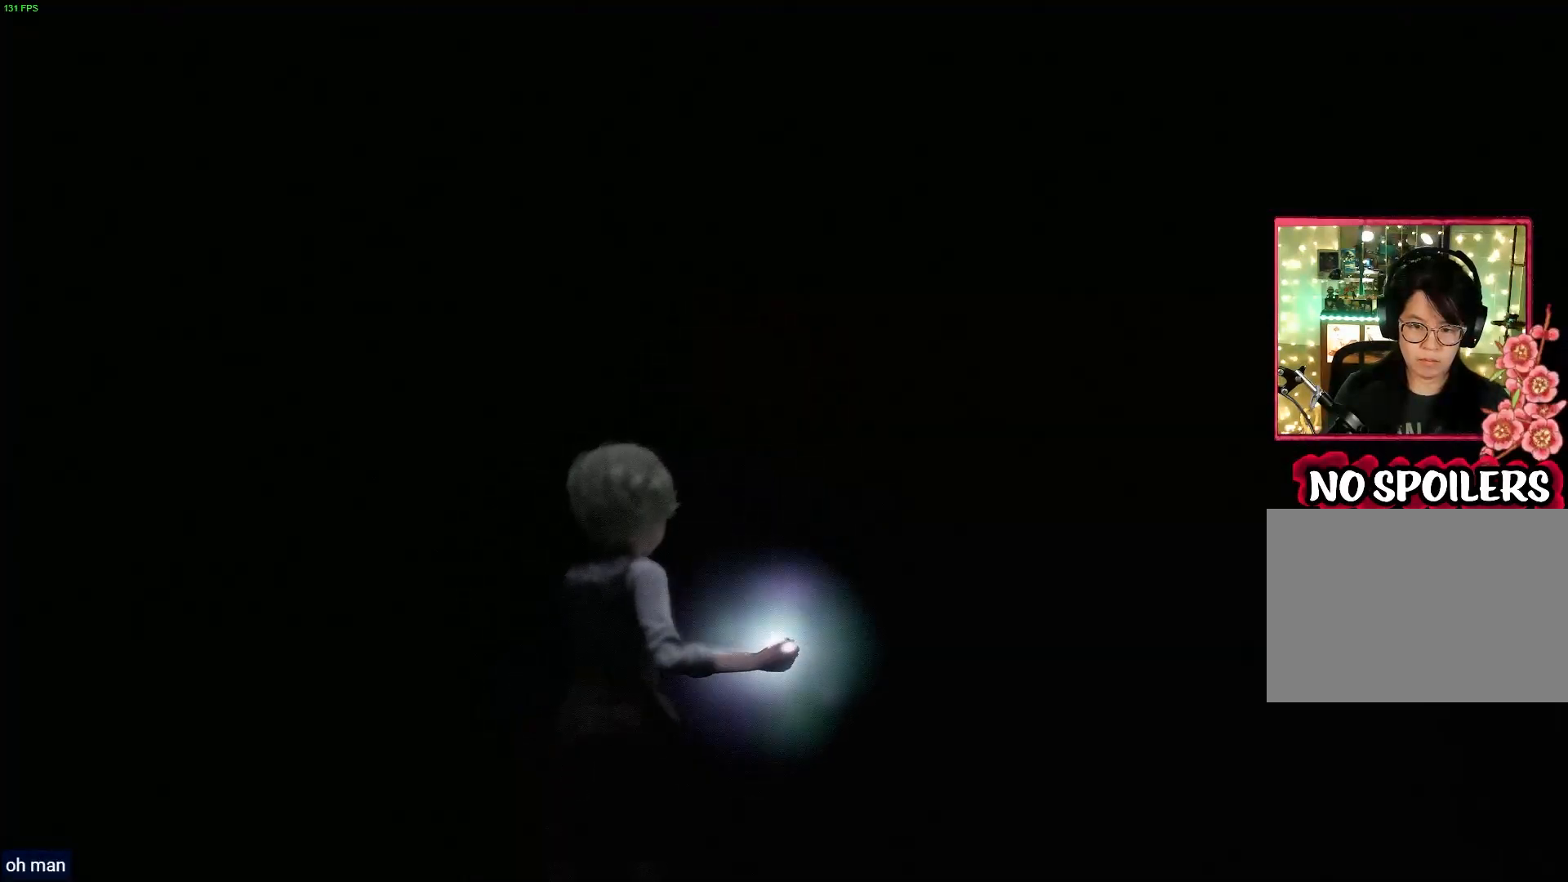
{"buttons": ["L2"], "left_stick": "up", "right_stick": "down-right", "events": [[167, "left_stick", "up"], [200, "right_stick", "down-right"]]}
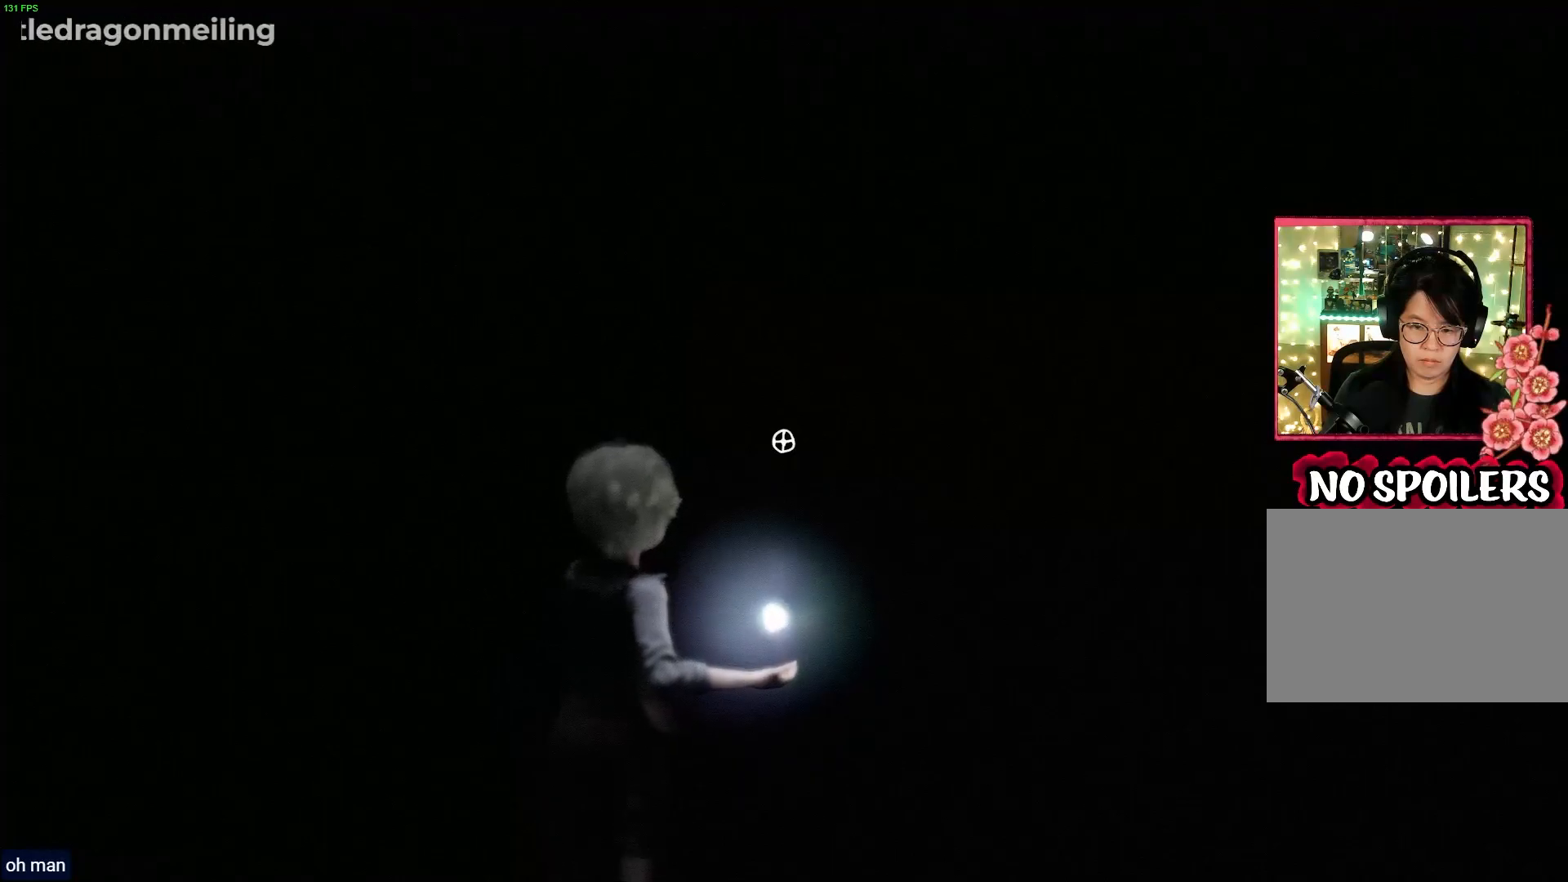
{"buttons": ["R1"], "left_stick": "up", "right_stick": "down", "events": [[50, "right_stick", "down"], [100, "L2", "up"], [500, "R1", "down"]]}
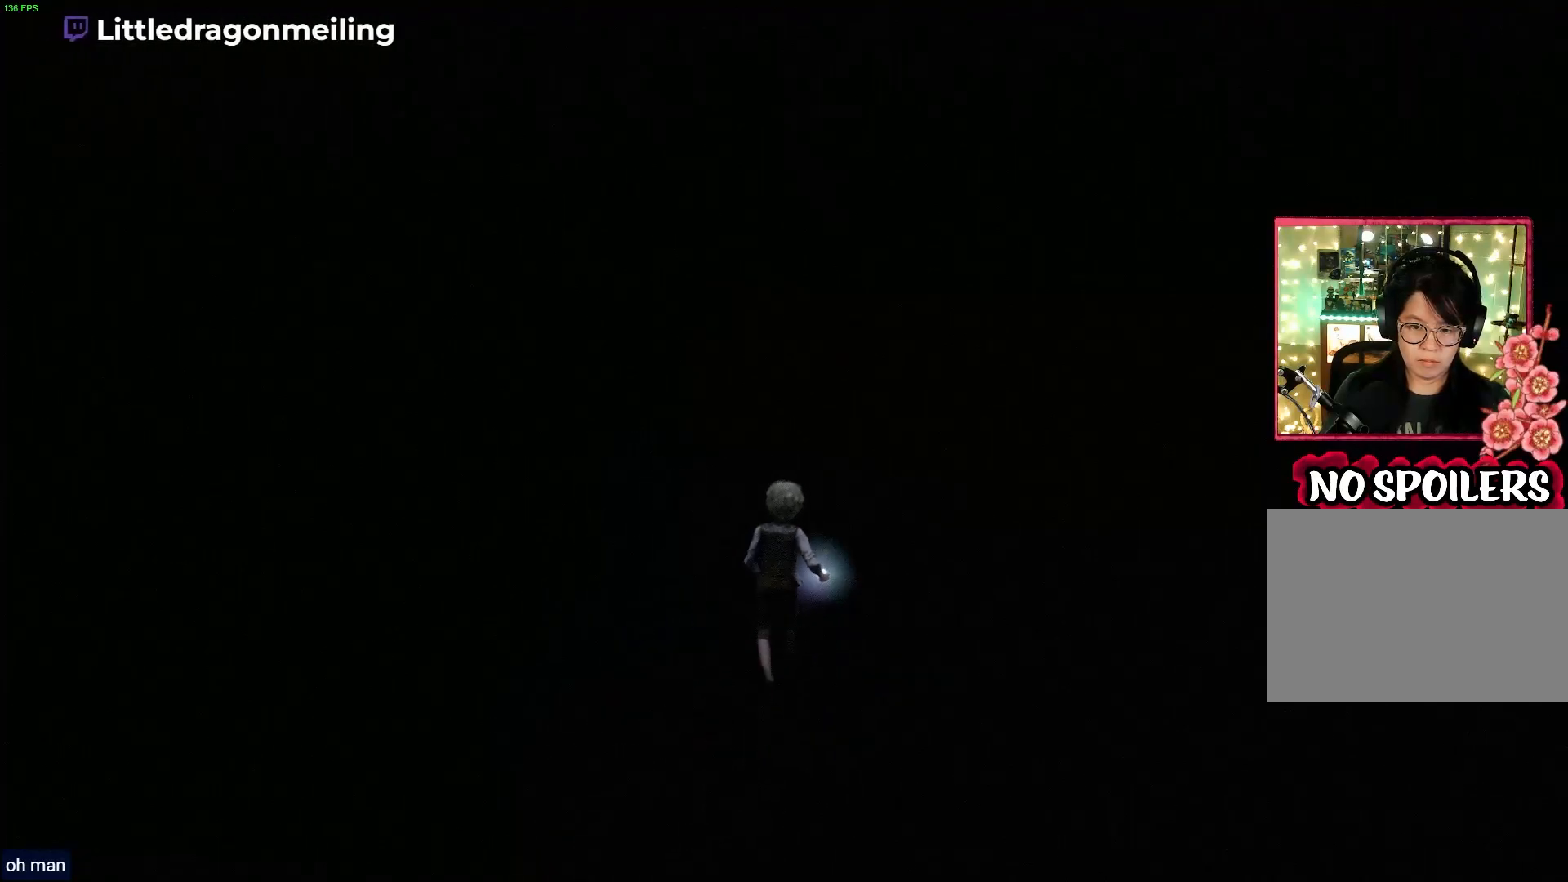
{"buttons": ["R1"], "left_stick": "up", "right_stick": "right", "events": [[500, "right_stick", "right"]]}
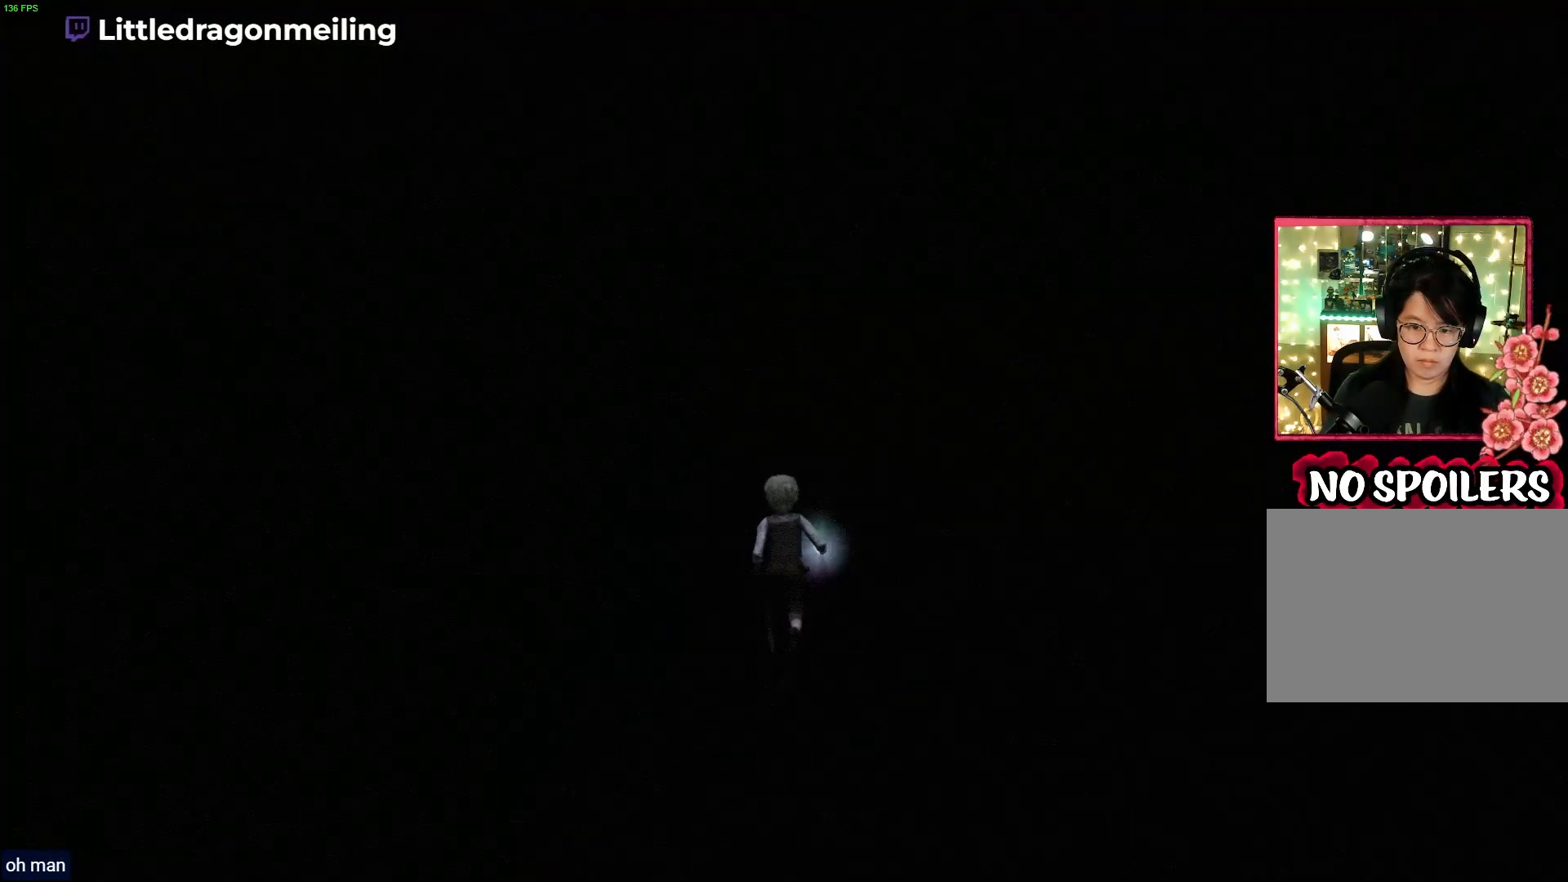
{"buttons": ["R1"], "left_stick": "up", "right_stick": "center", "events": [[50, "right_stick", "up-right"], [350, "right_stick", "center"]]}
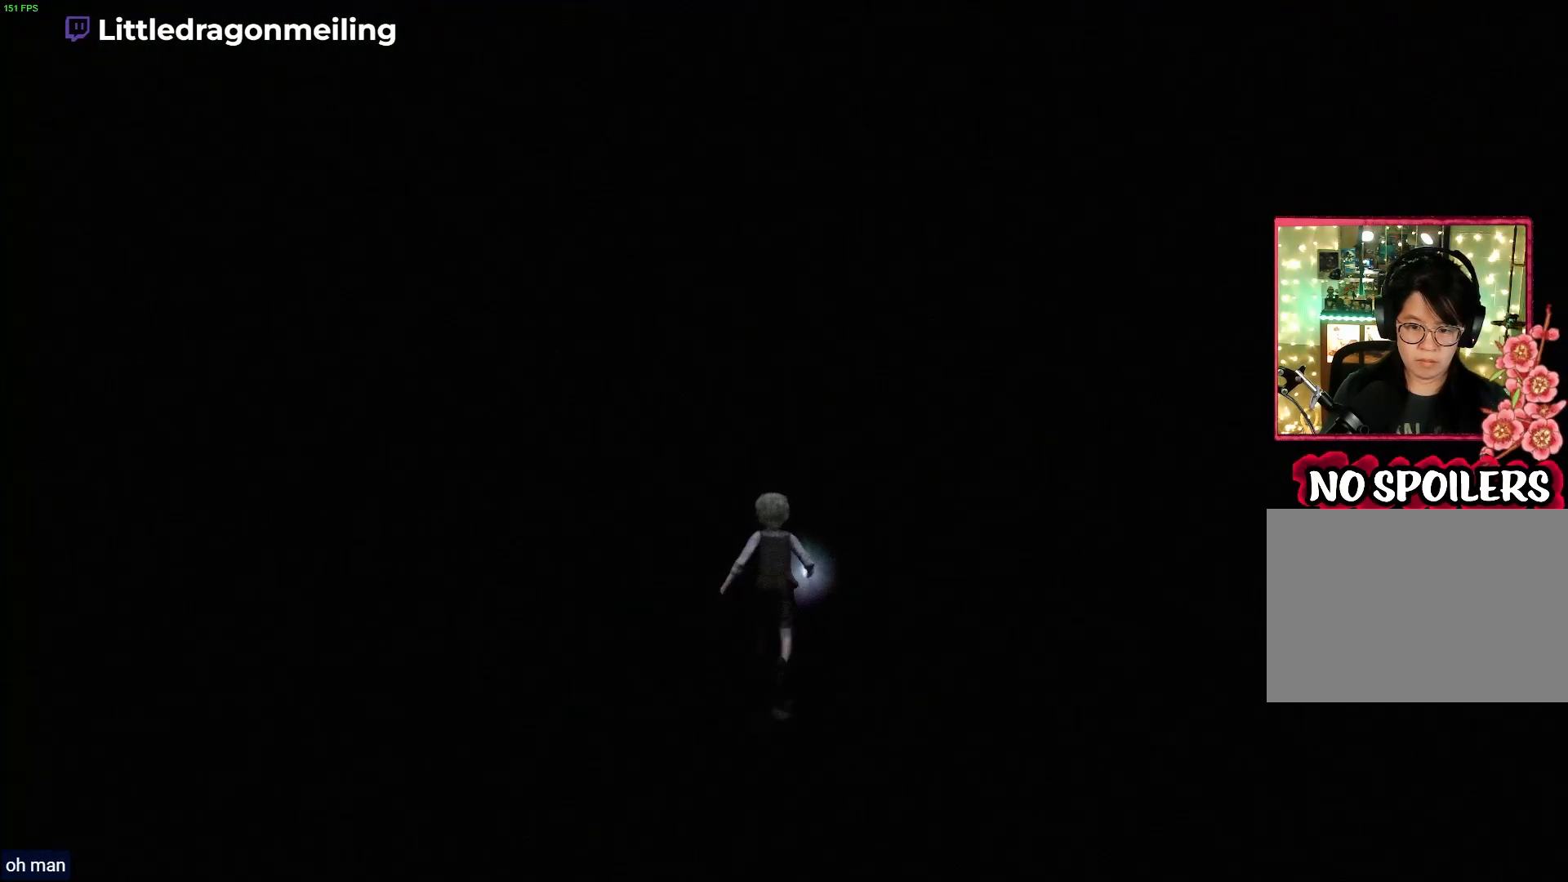
{"buttons": ["R1"], "left_stick": "up", "right_stick": "up", "events": [[417, "right_stick", "up"]]}
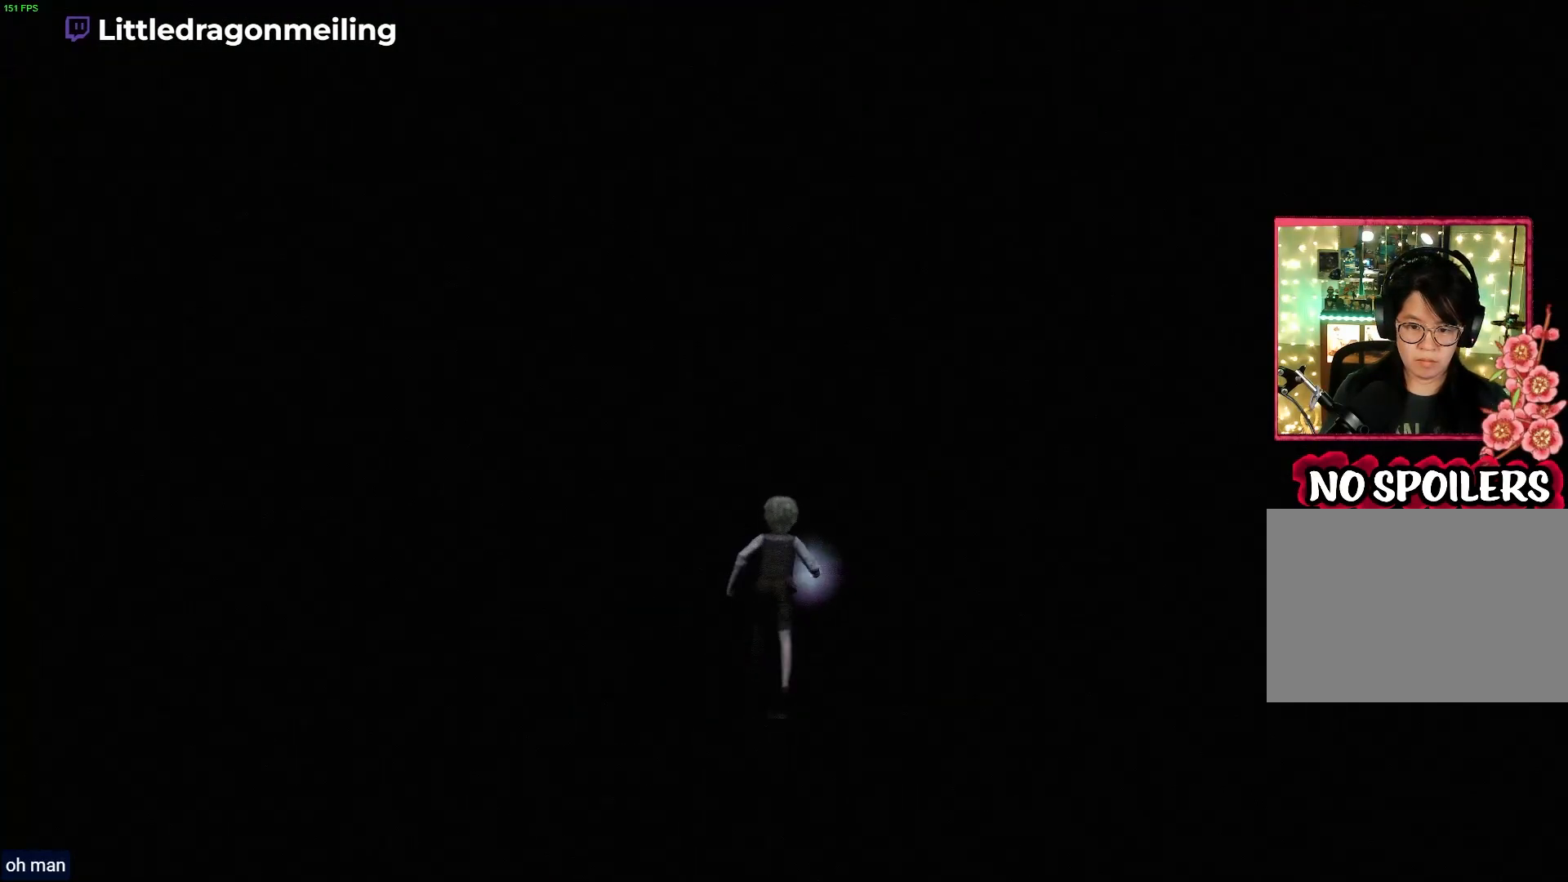
{"buttons": ["R1"], "left_stick": "up", "right_stick": "center", "events": [[250, "right_stick", "center"]]}
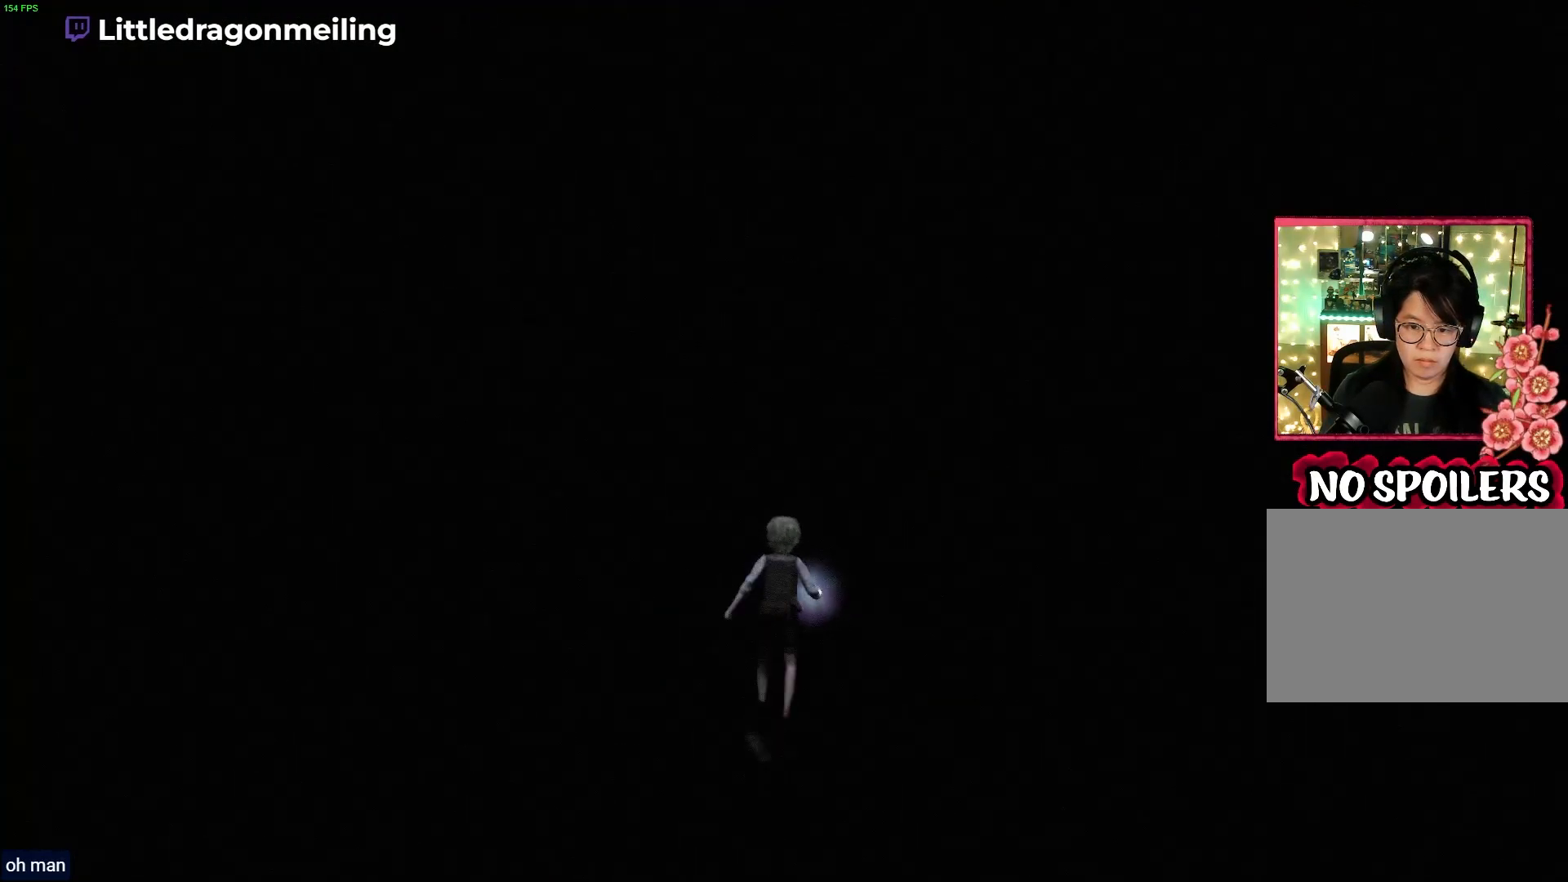
{"buttons": ["R1"], "left_stick": "up", "right_stick": "up", "events": [[200, "right_stick", "up"]]}
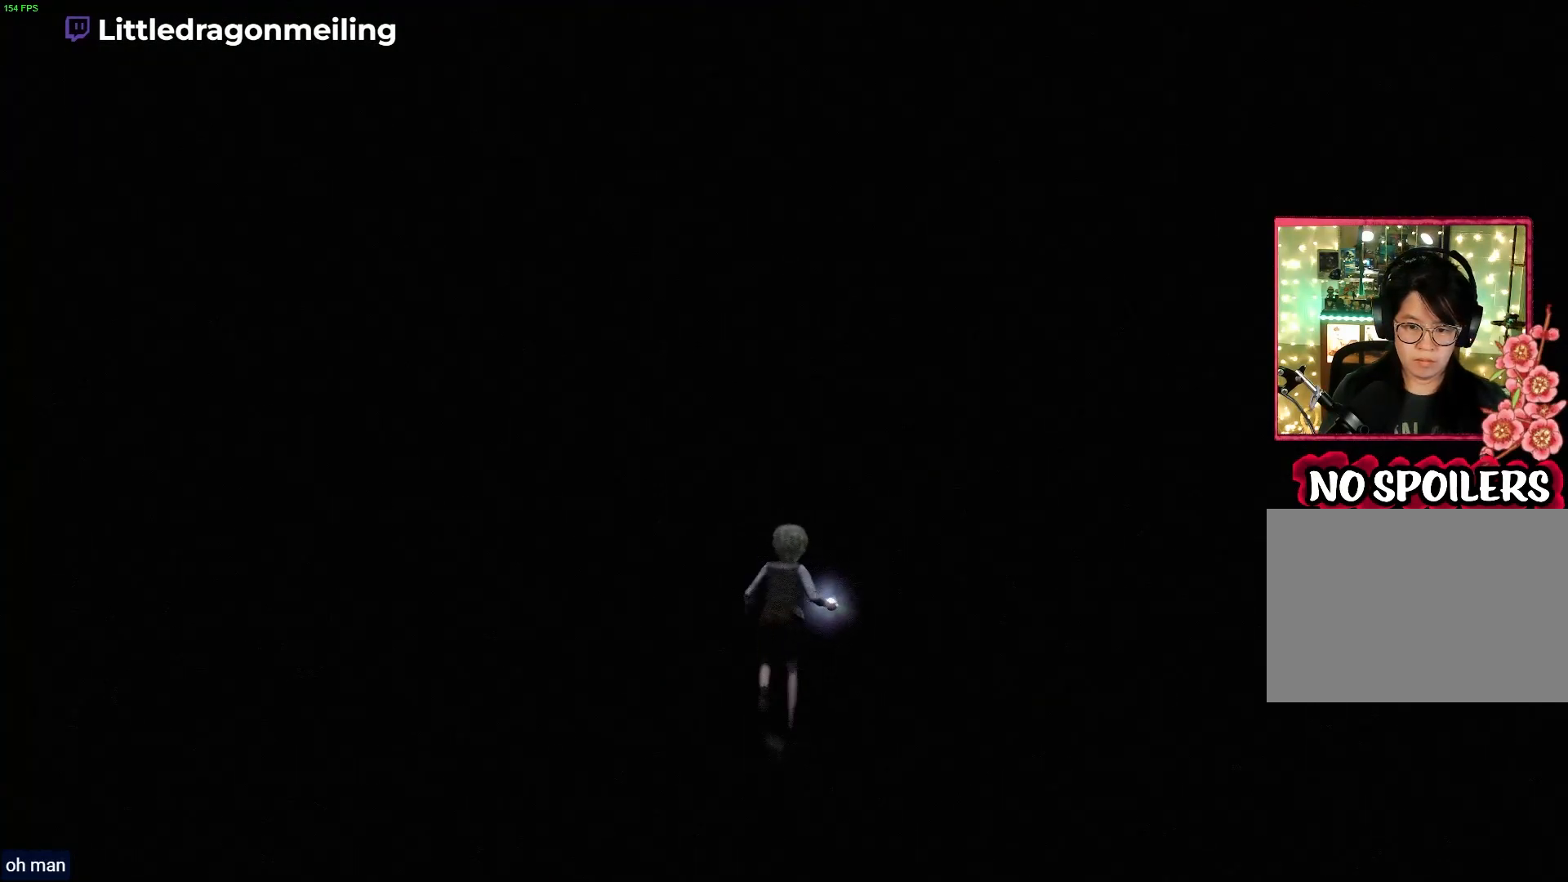
{"buttons": ["R1"], "left_stick": "up", "right_stick": "center", "events": [[200, "right_stick", "center"]]}
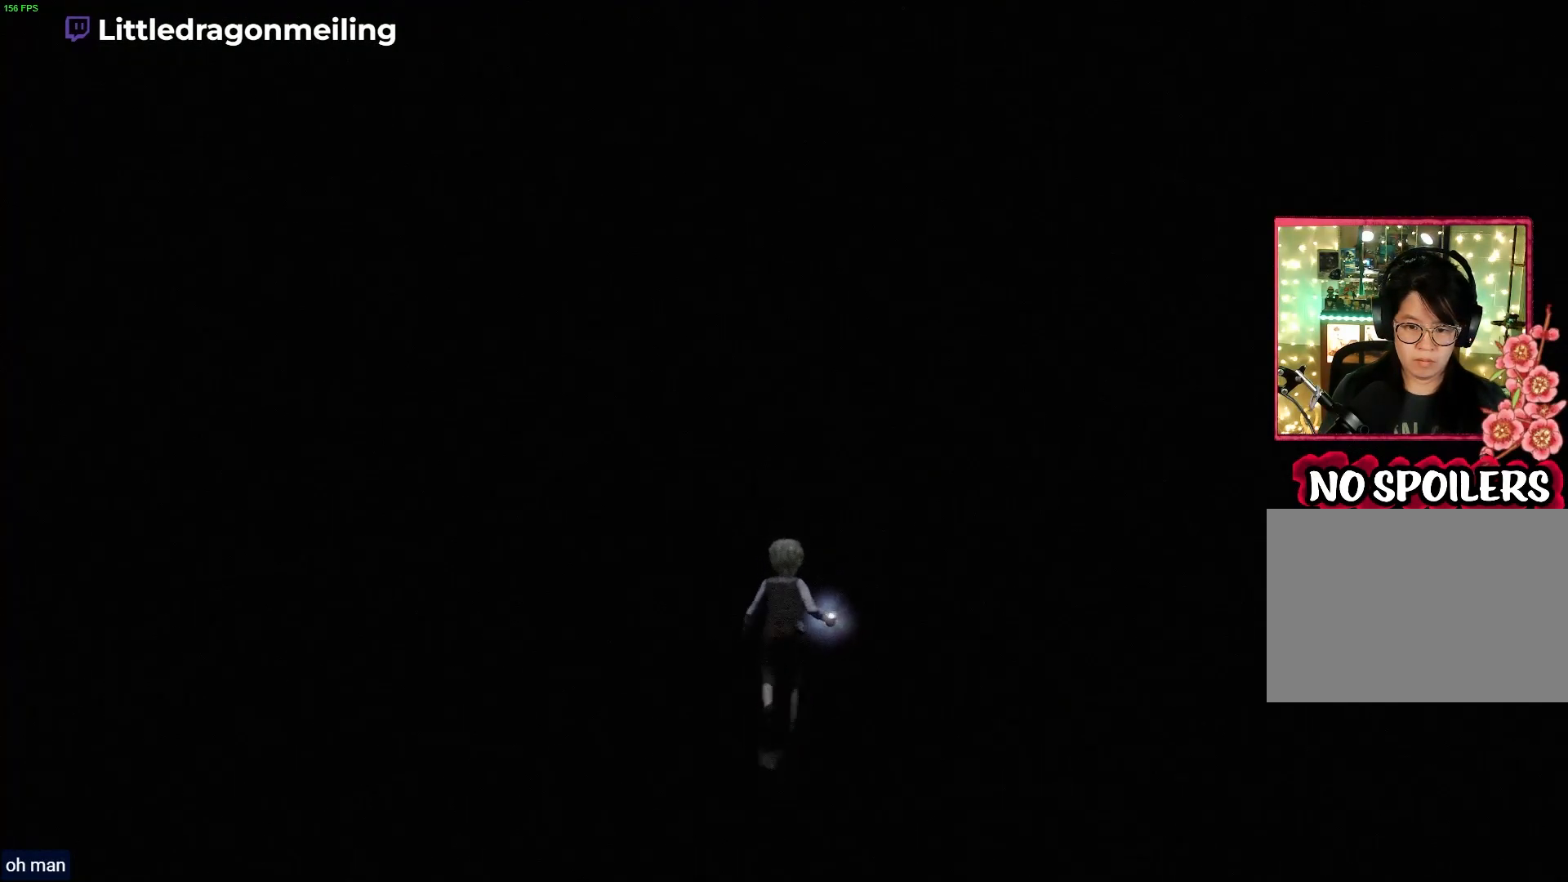
{"buttons": ["R1"], "left_stick": "up", "right_stick": "center", "events": []}
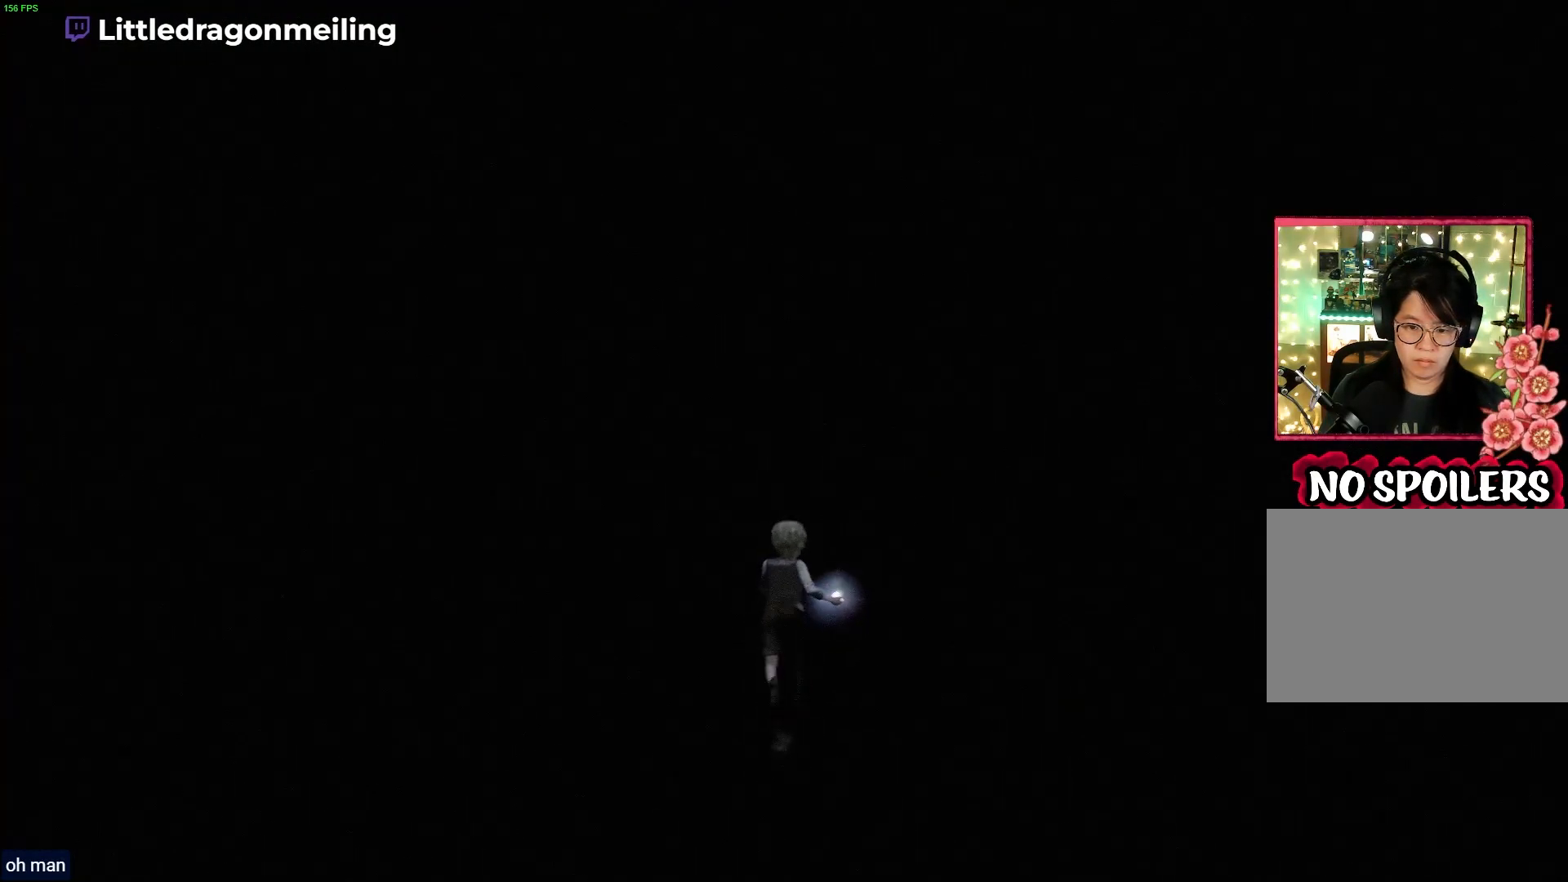
{"buttons": ["R1"], "left_stick": "up", "right_stick": "up", "events": [[100, "right_stick", "up"]]}
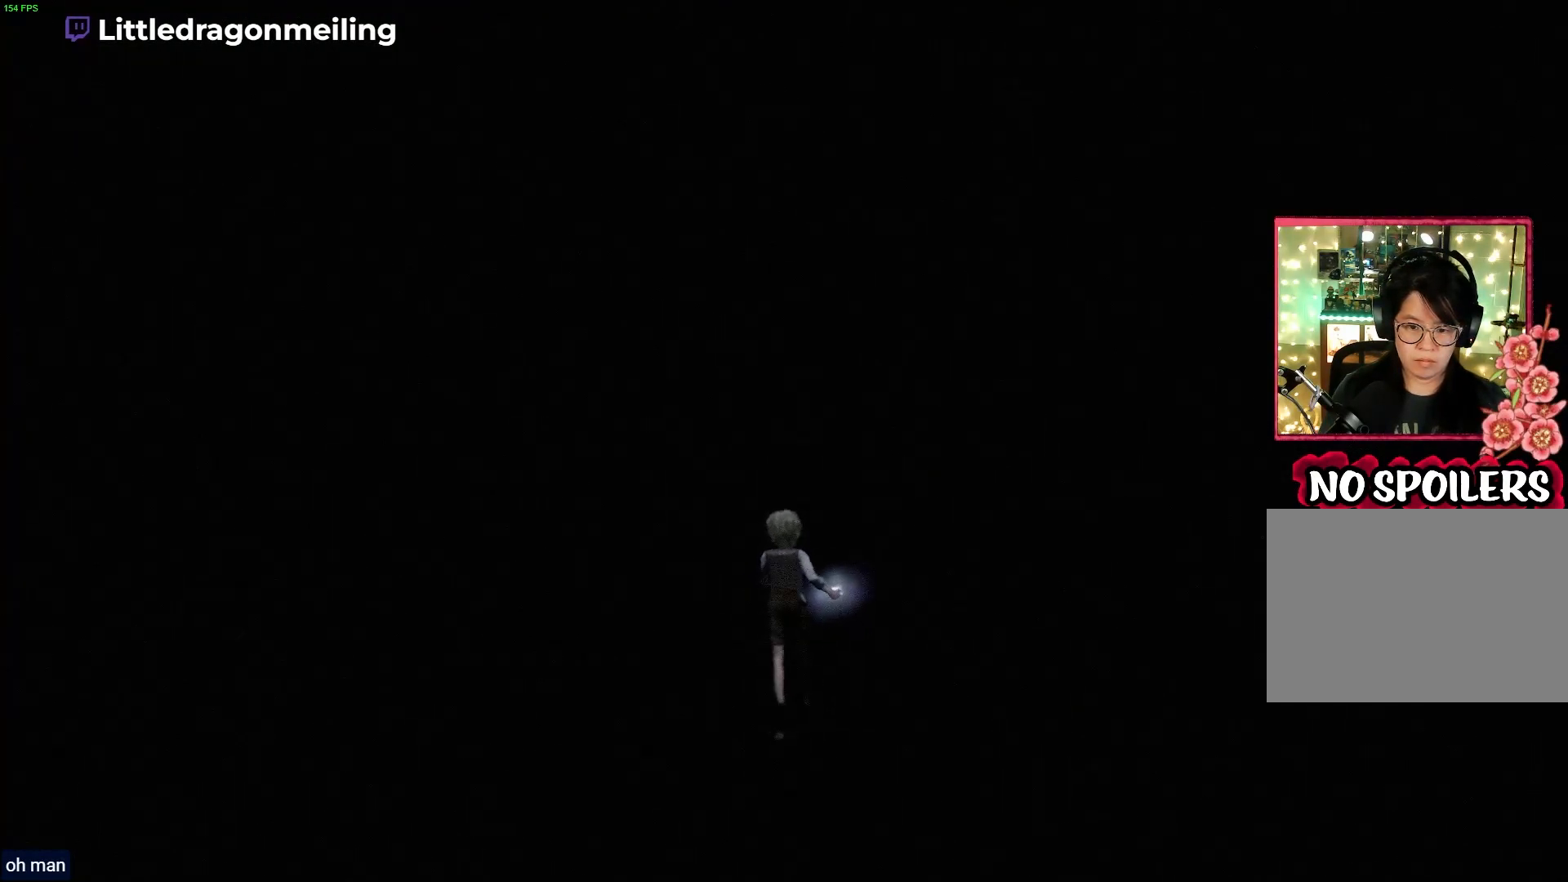
{"buttons": ["R1"], "left_stick": "up", "right_stick": "center", "events": [[483, "right_stick", "center"]]}
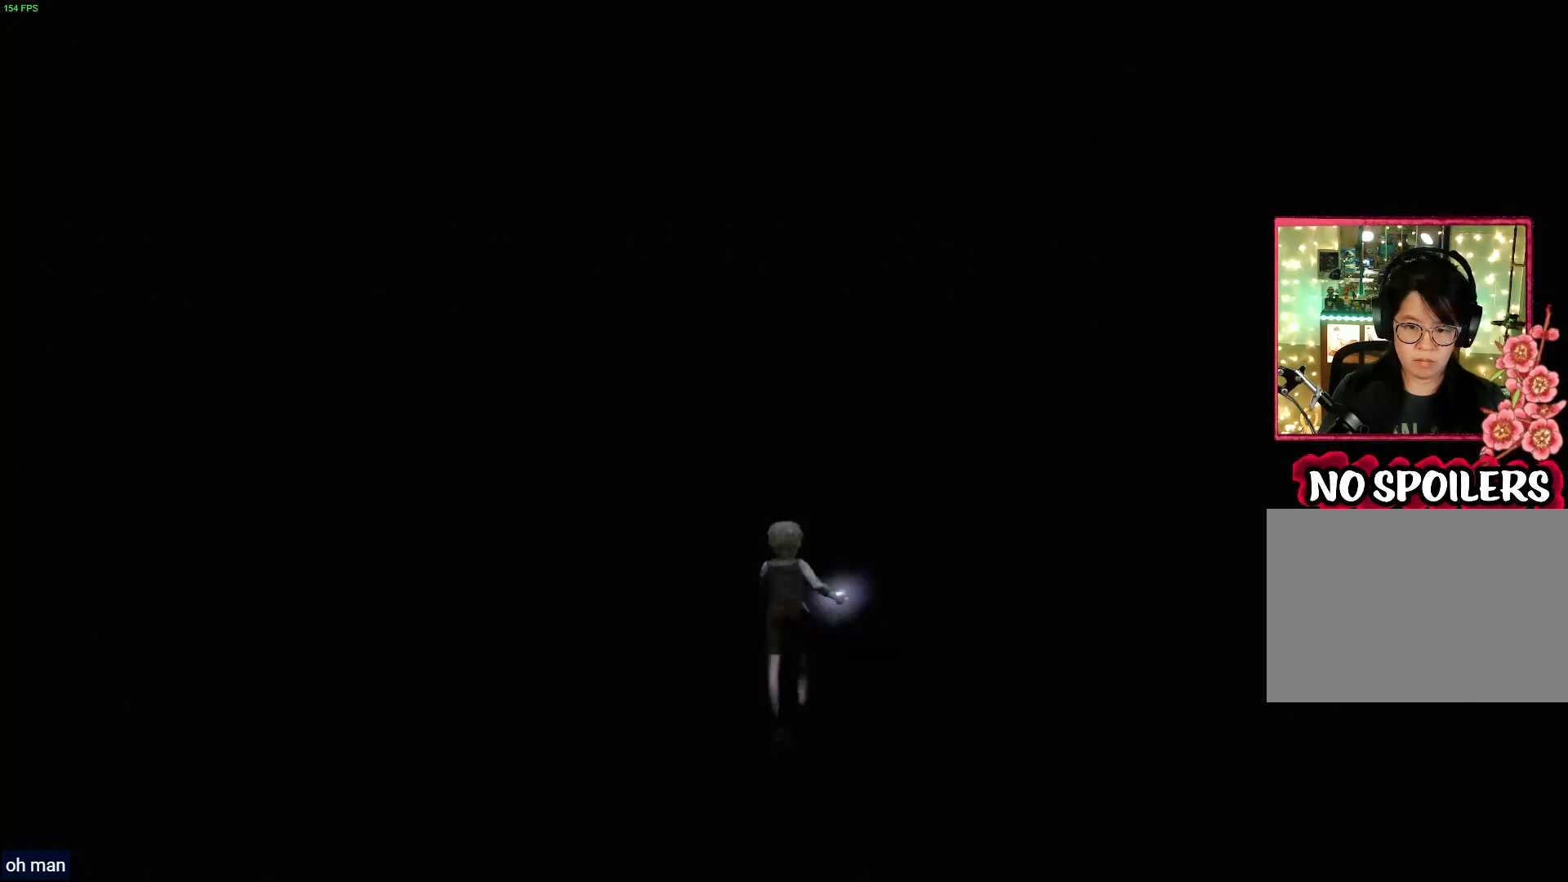
{"buttons": ["L2"], "left_stick": "up", "right_stick": "center", "events": [[483, "R1", "up"], [500, "L2", "down"]]}
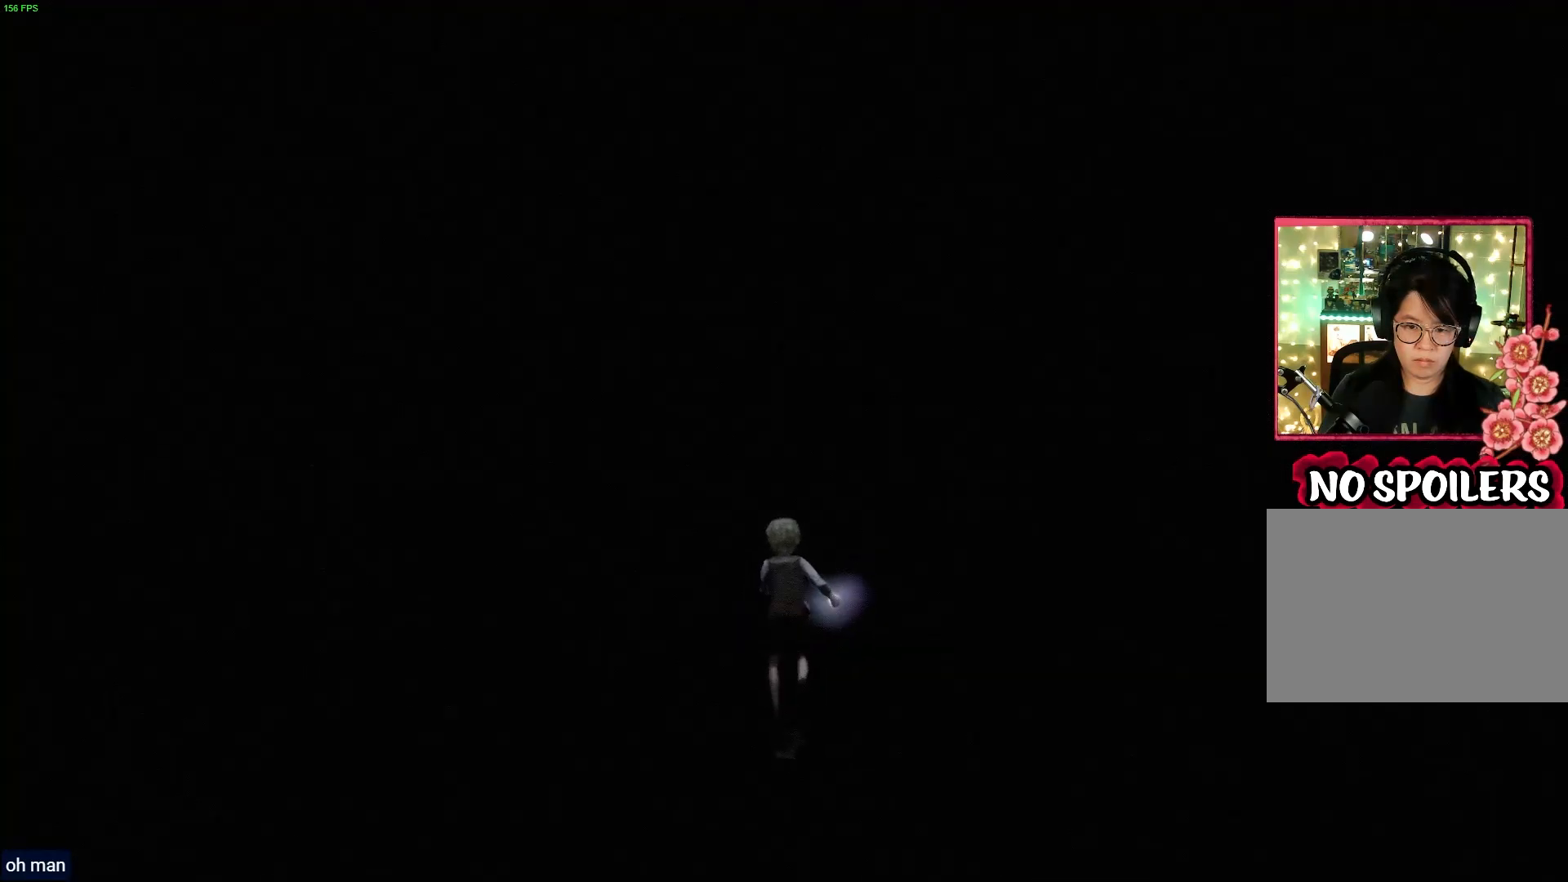
{"buttons": ["L2"], "left_stick": "center", "right_stick": "center", "events": [[50, "left_stick", "center"]]}
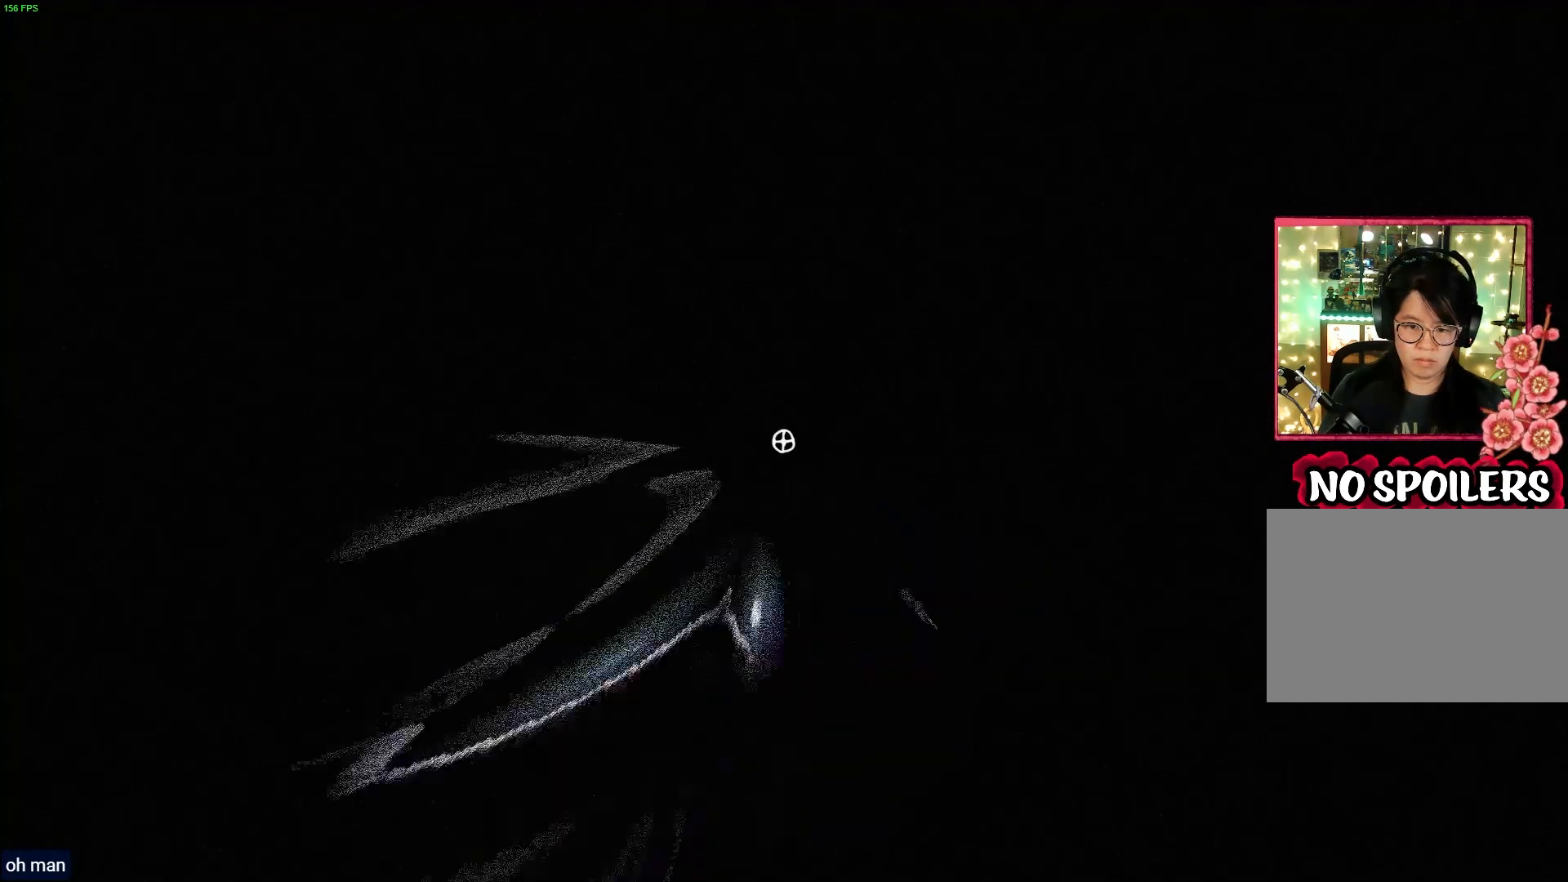
{"buttons": [], "left_stick": "center", "right_stick": "center", "events": [[233, "L2", "up"]]}
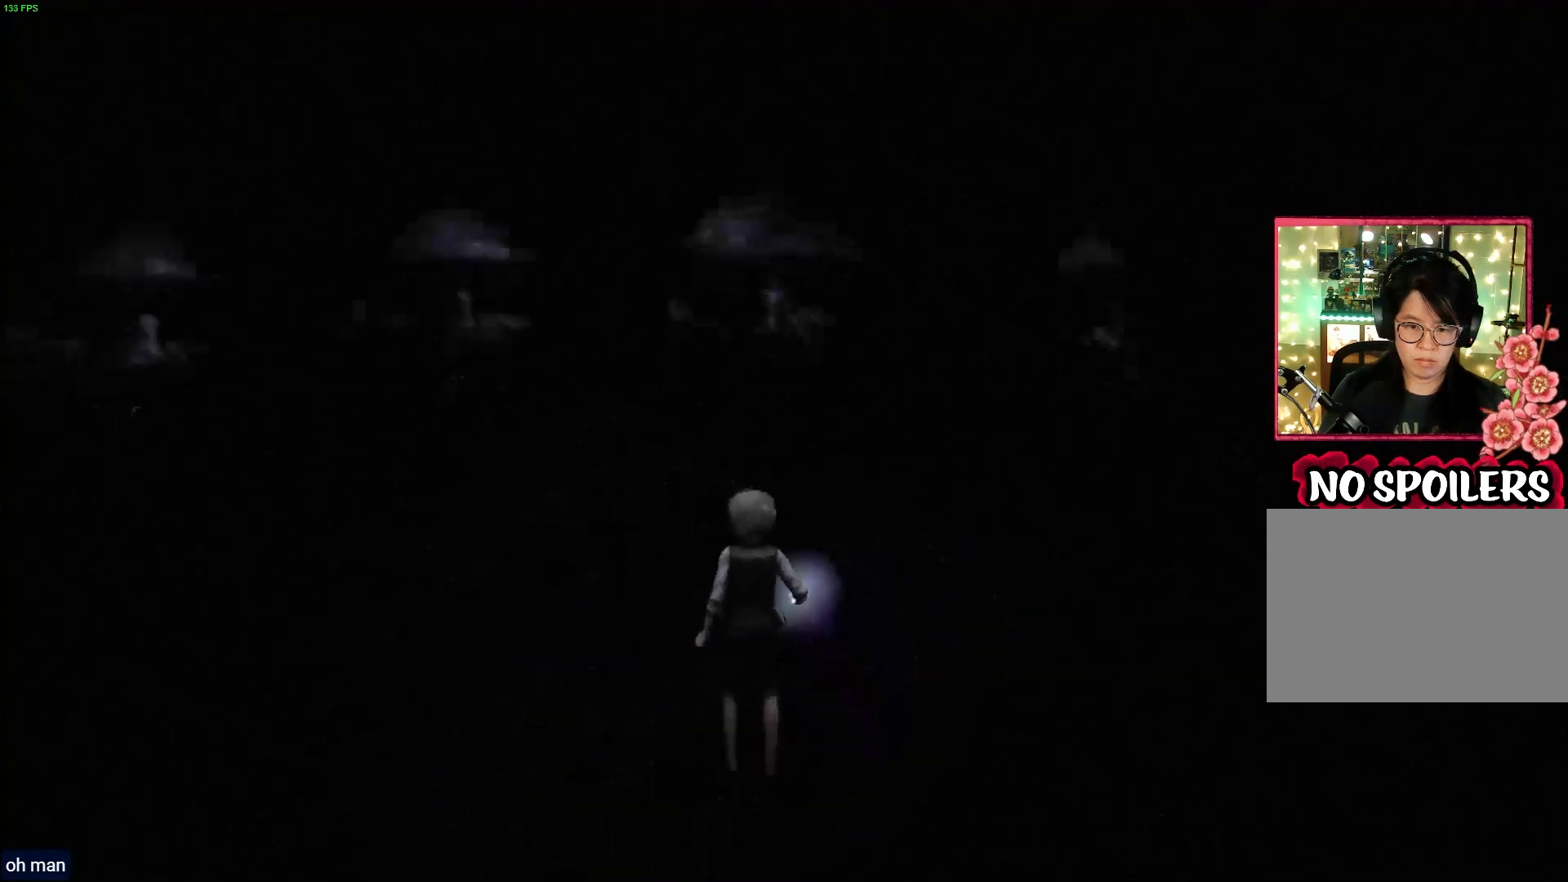
{"buttons": ["L2"], "left_stick": "center", "right_stick": "up-right", "events": [[300, "L2", "down"], [500, "right_stick", "up-right"]]}
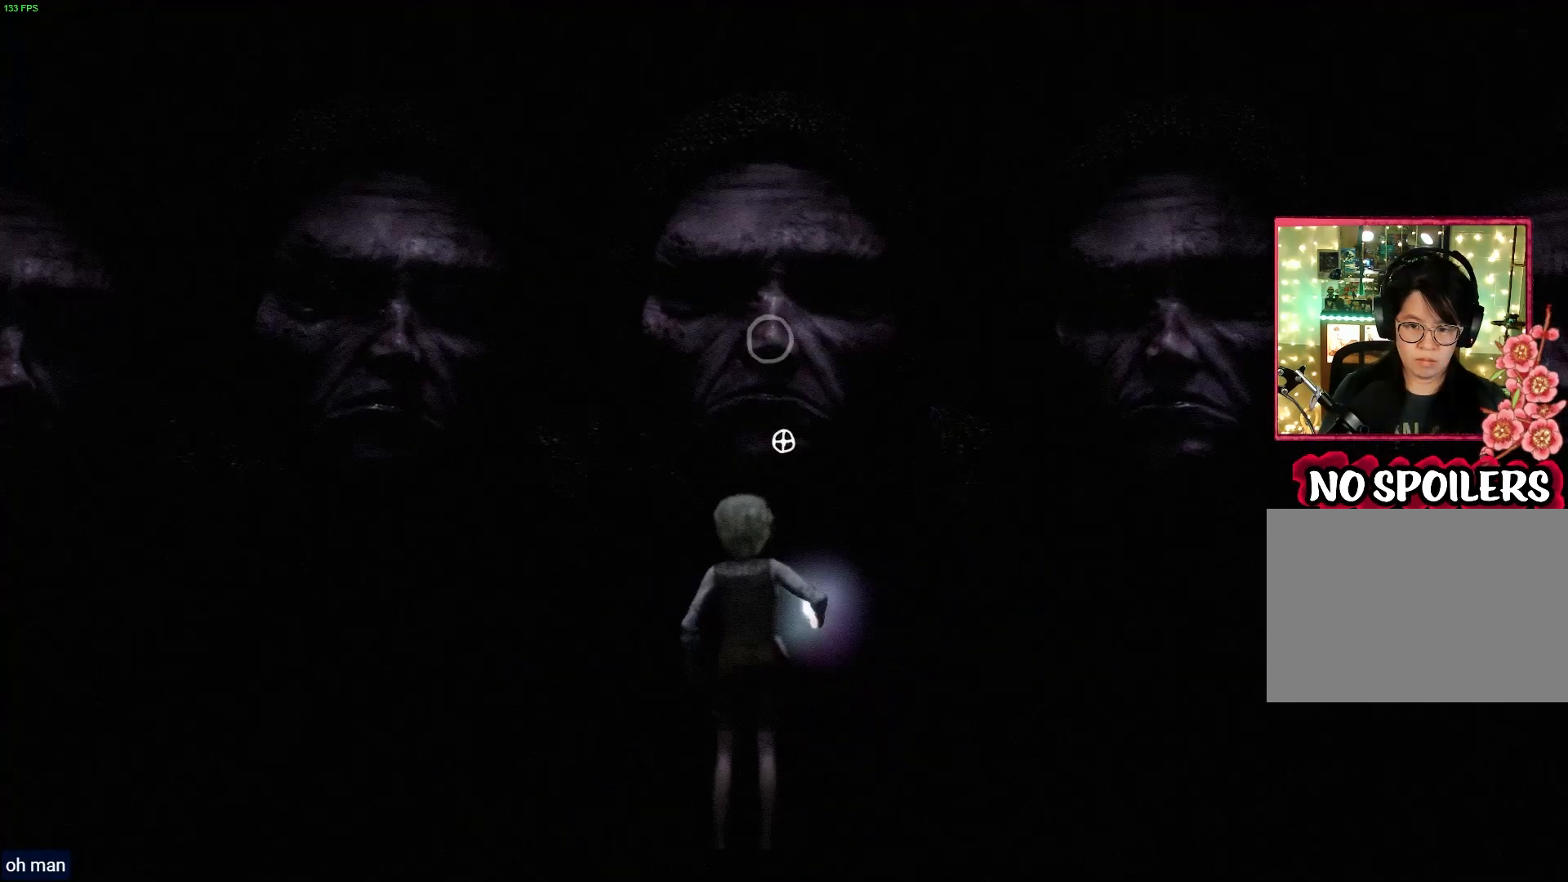
{"buttons": ["L2"], "left_stick": "center", "right_stick": "right", "events": [[67, "right_stick", "right"]]}
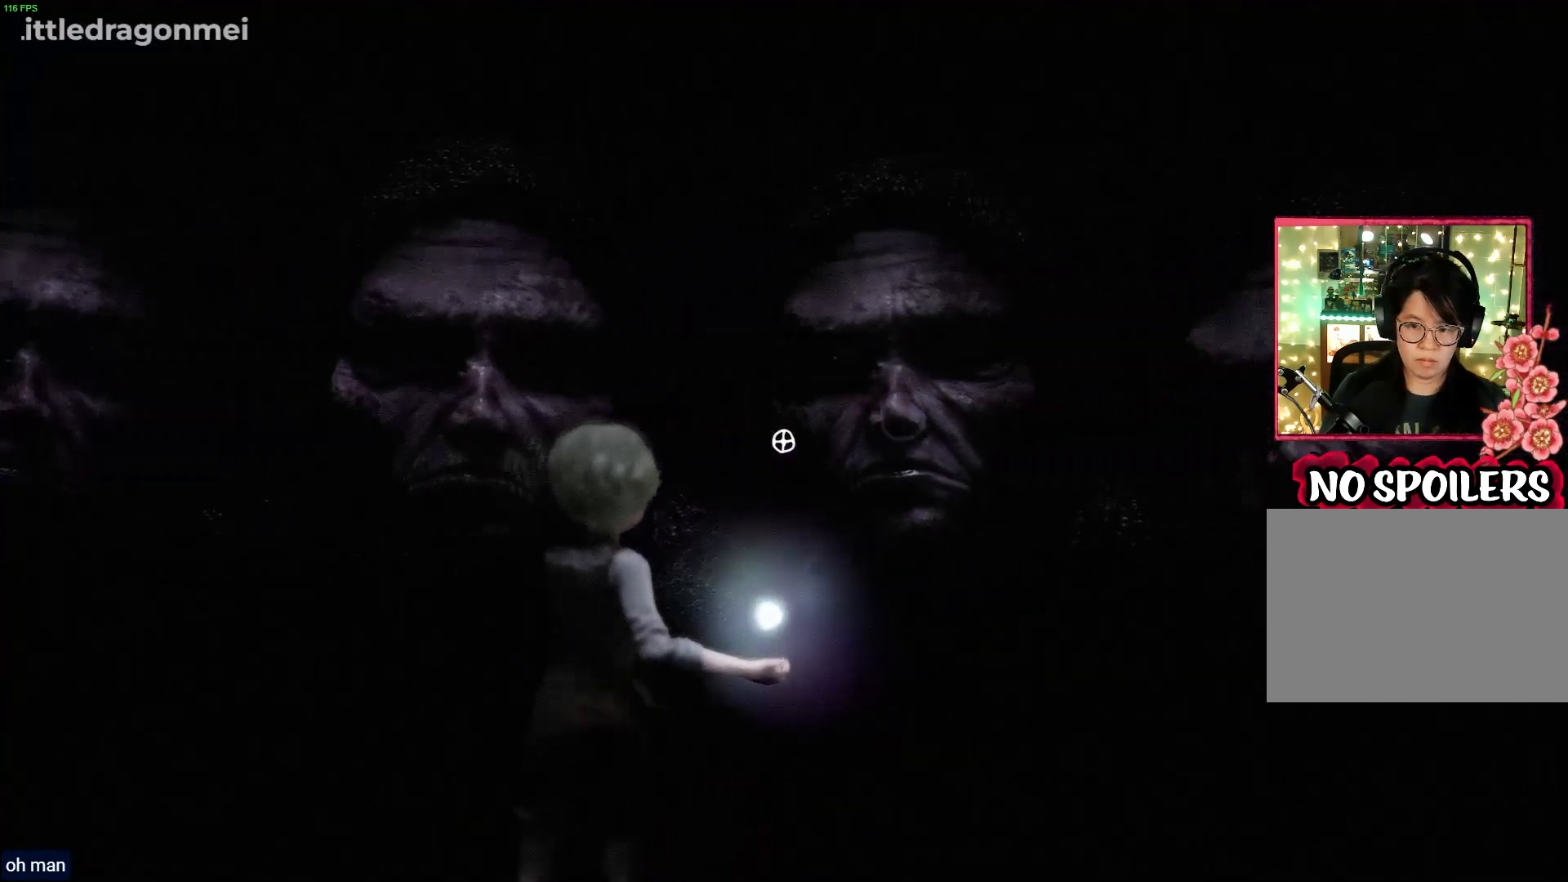
{"buttons": ["L2"], "left_stick": "center", "right_stick": "right", "events": []}
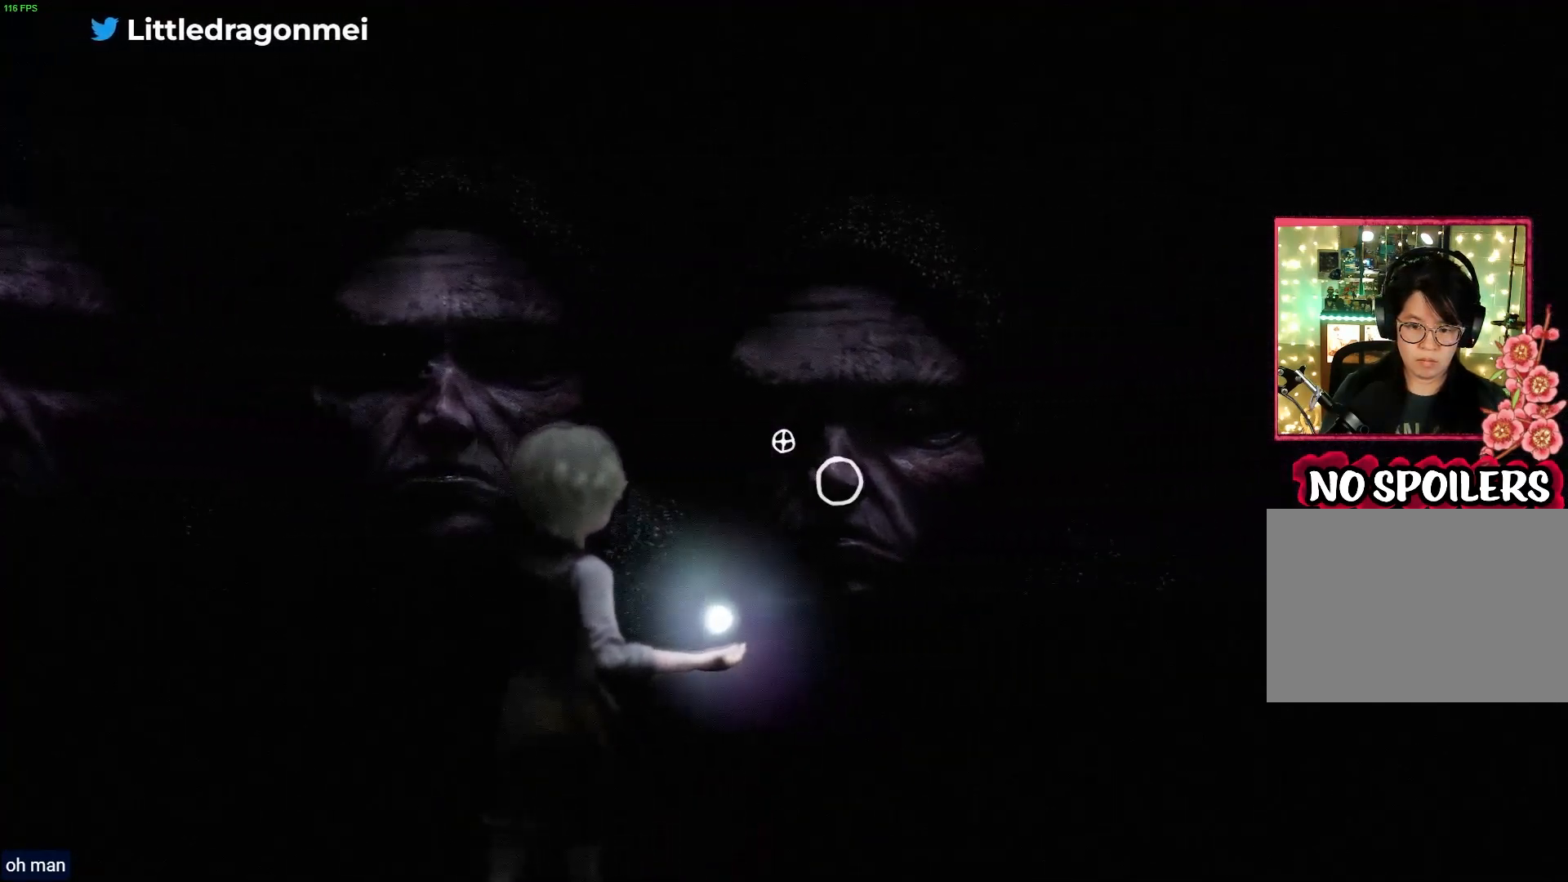
{"buttons": ["L2"], "left_stick": "center", "right_stick": "left", "events": [[33, "right_stick", "center"], [83, "right_stick", "down-left"], [150, "right_stick", "left"]]}
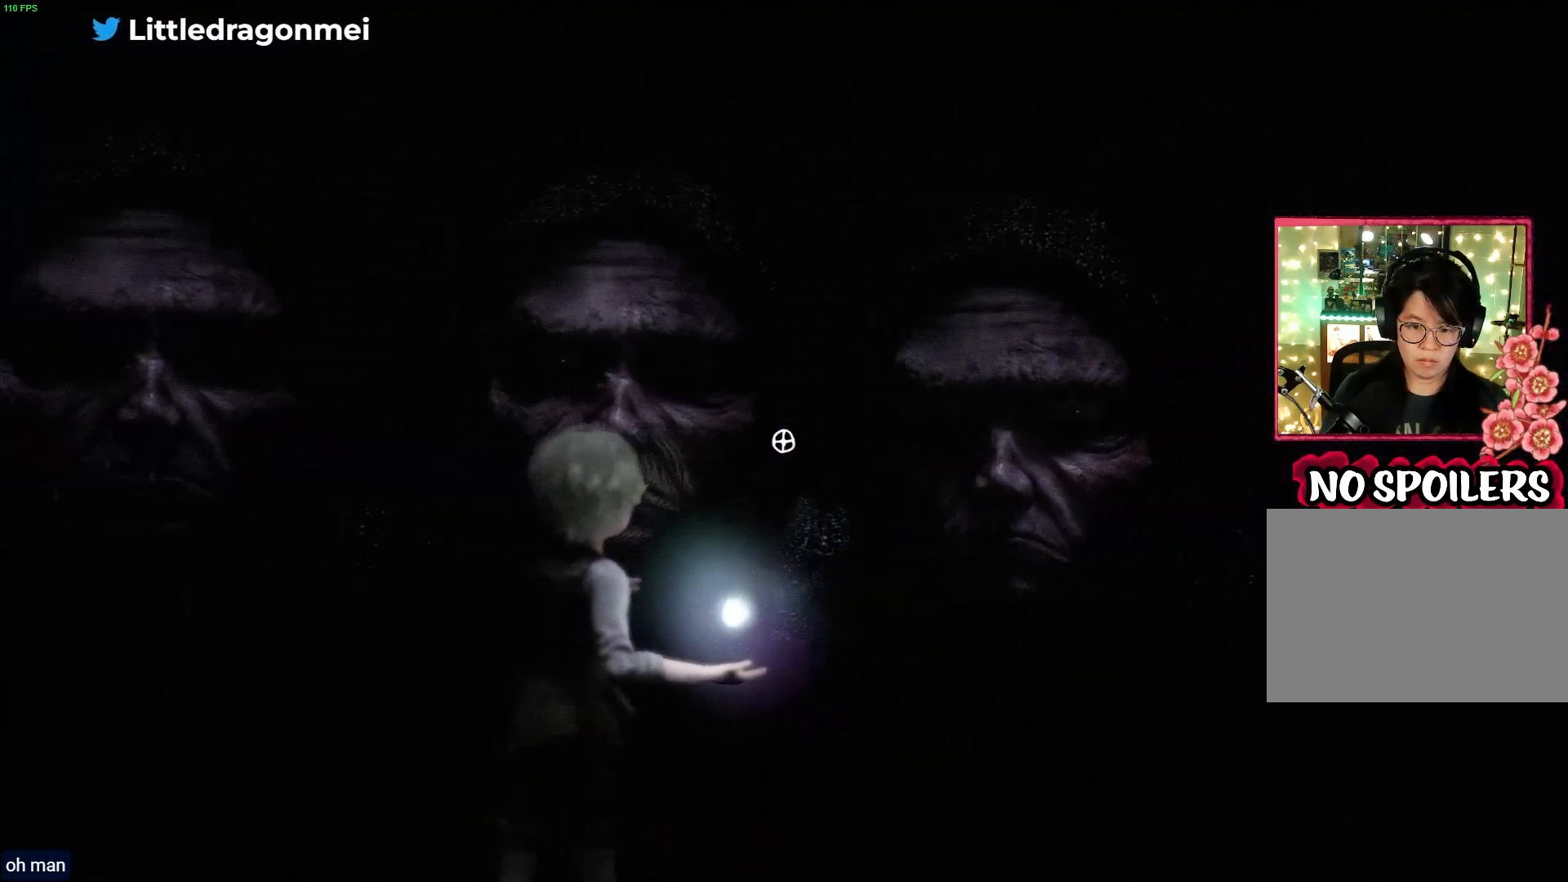
{"buttons": ["L2"], "left_stick": "center", "right_stick": "left", "events": []}
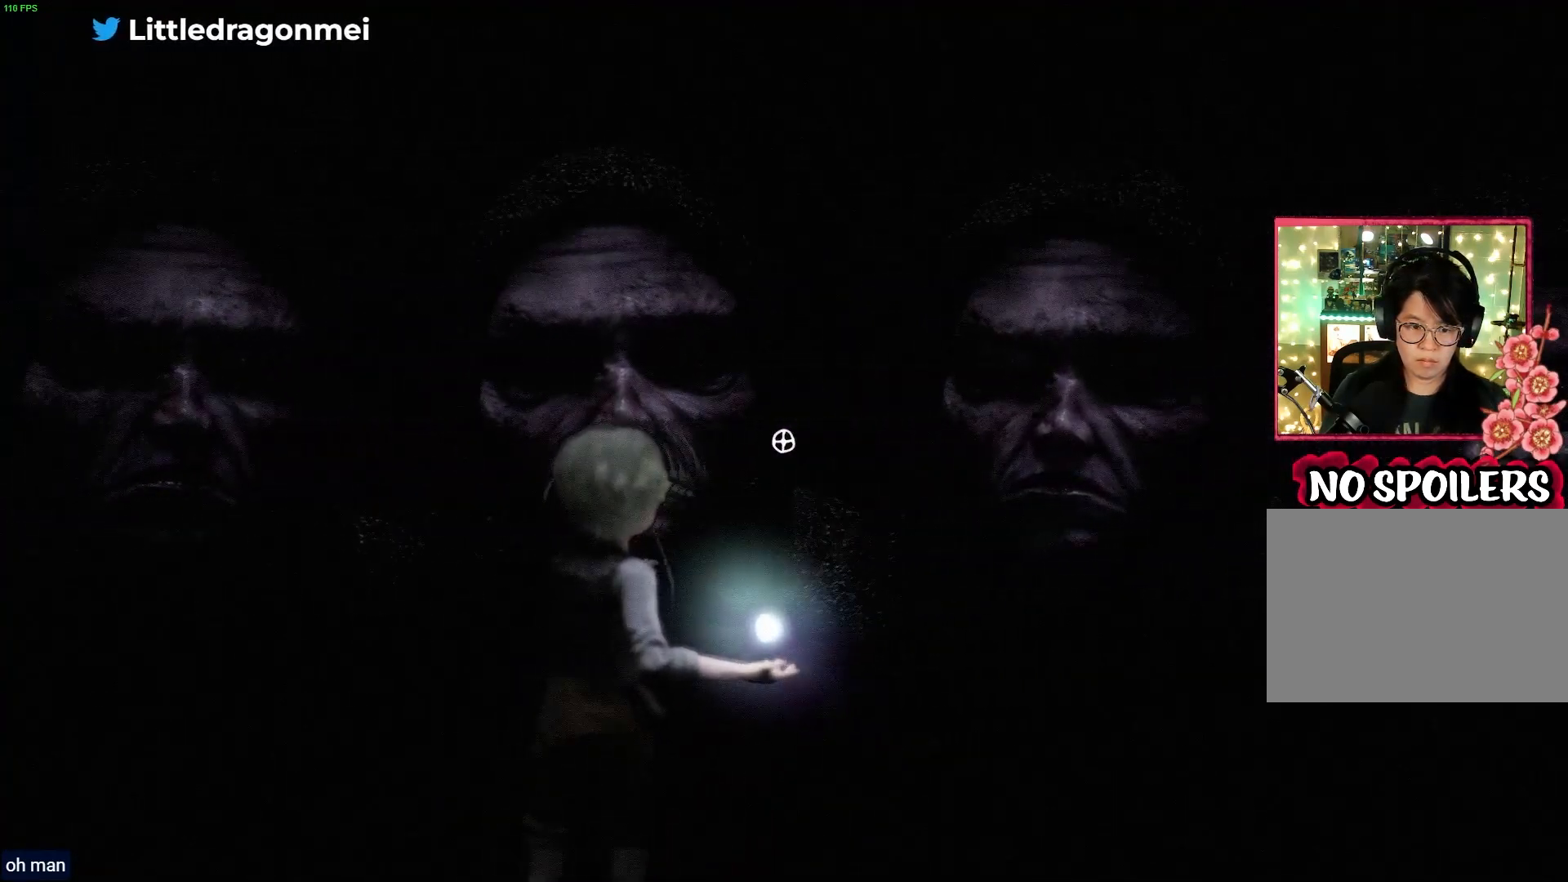
{"buttons": ["L2"], "left_stick": "center", "right_stick": "center", "events": [[133, "right_stick", "center"], [267, "right_stick", "right"], [417, "right_stick", "center"]]}
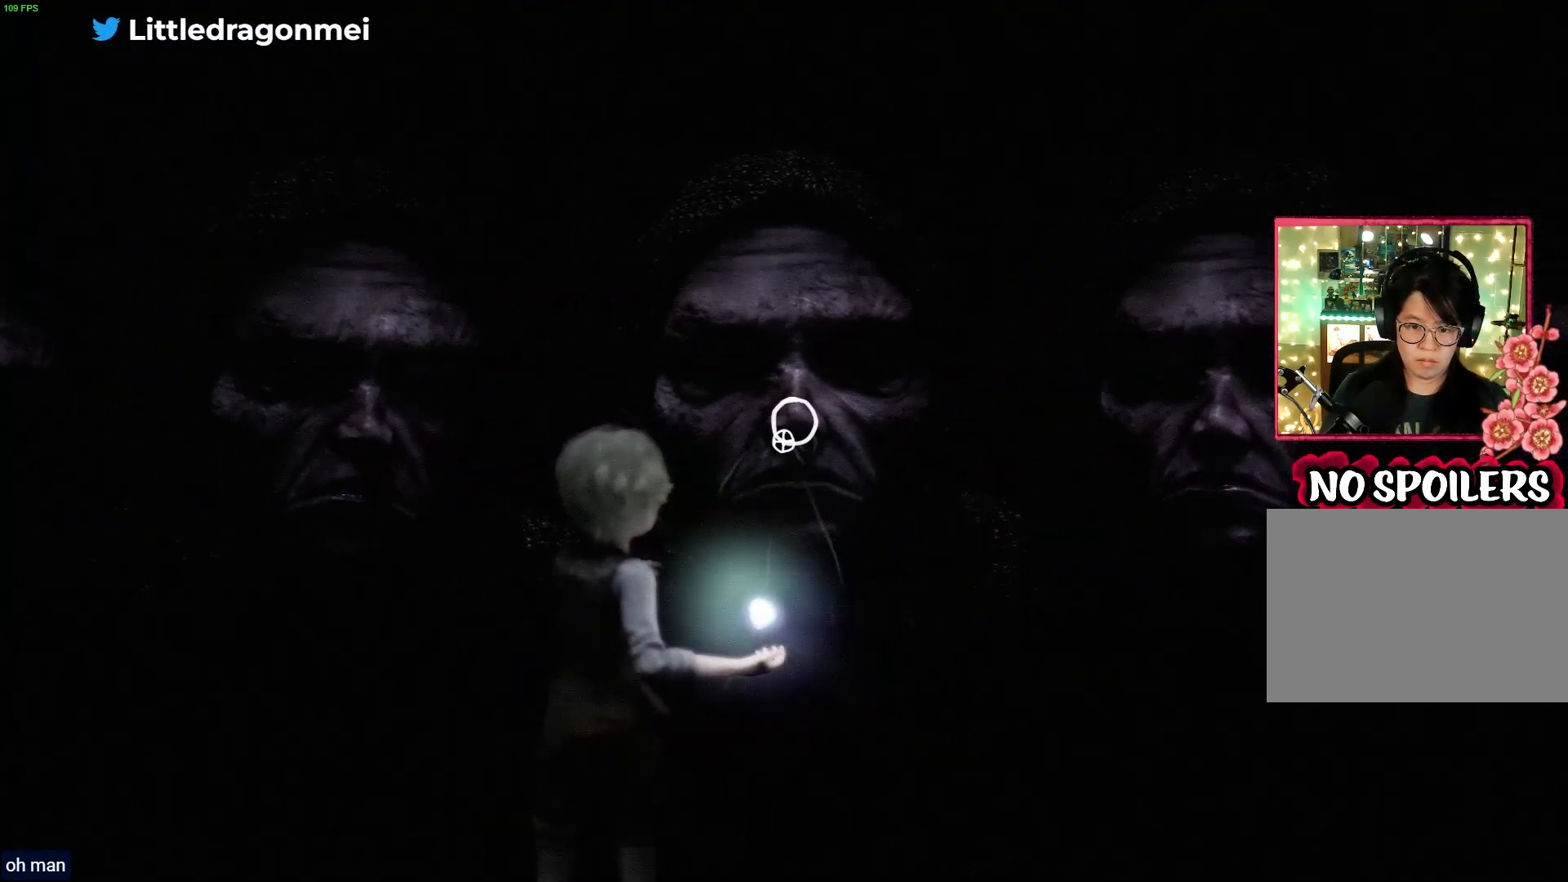
{"buttons": ["L2"], "left_stick": "center", "right_stick": "center", "events": [[17, "R2", "down"], [183, "R2", "up"]]}
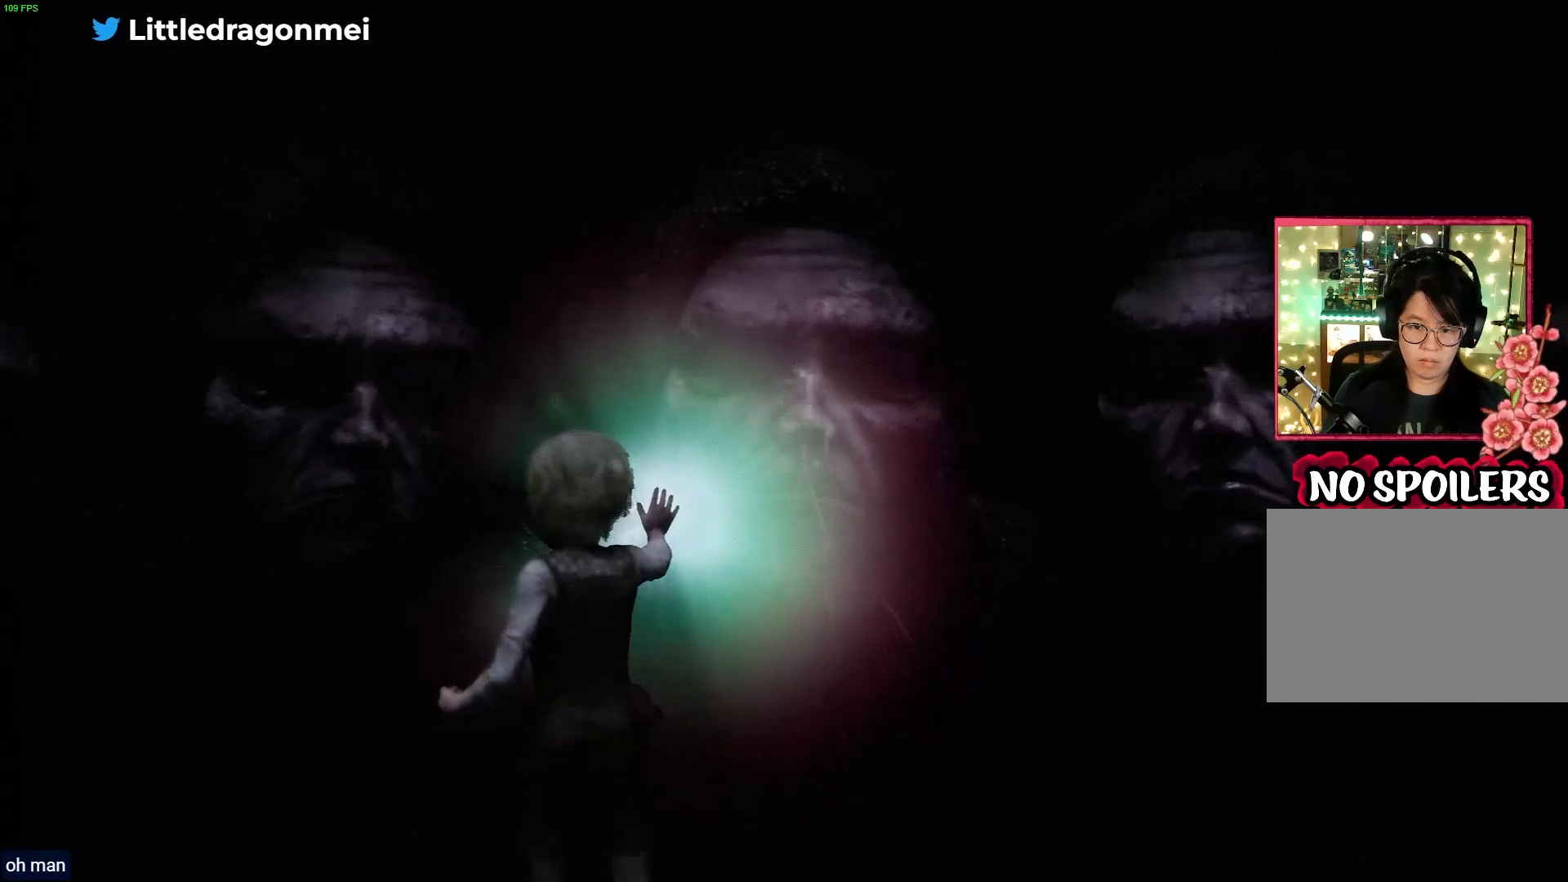
{"buttons": ["L2"], "left_stick": "center", "right_stick": "center", "events": []}
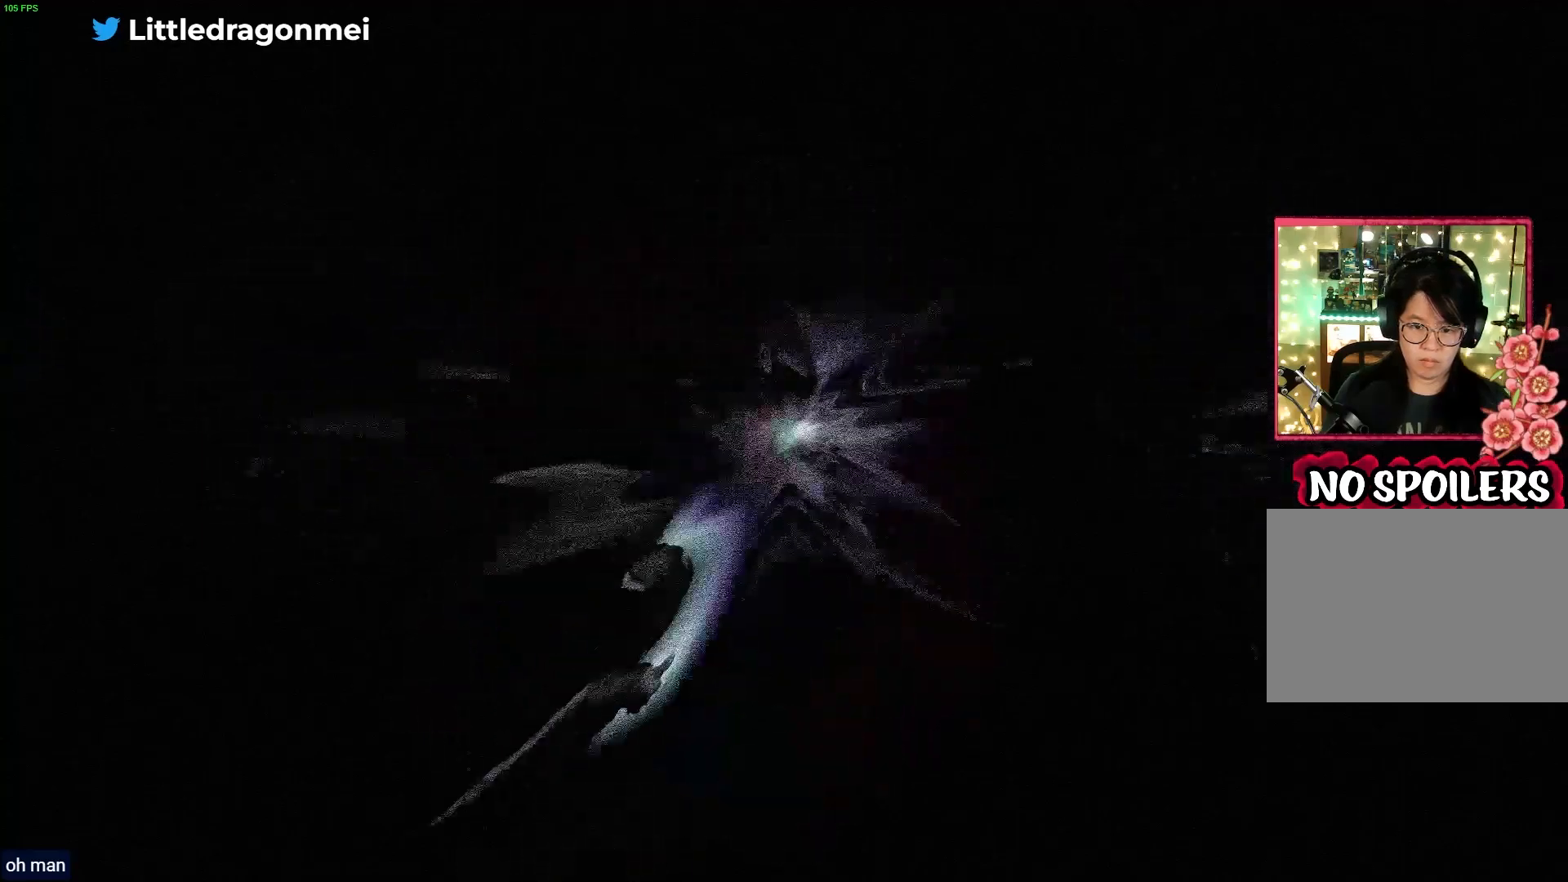
{"buttons": [], "left_stick": "up", "right_stick": "center", "events": [[150, "left_stick", "up"], [183, "L2", "up"]]}
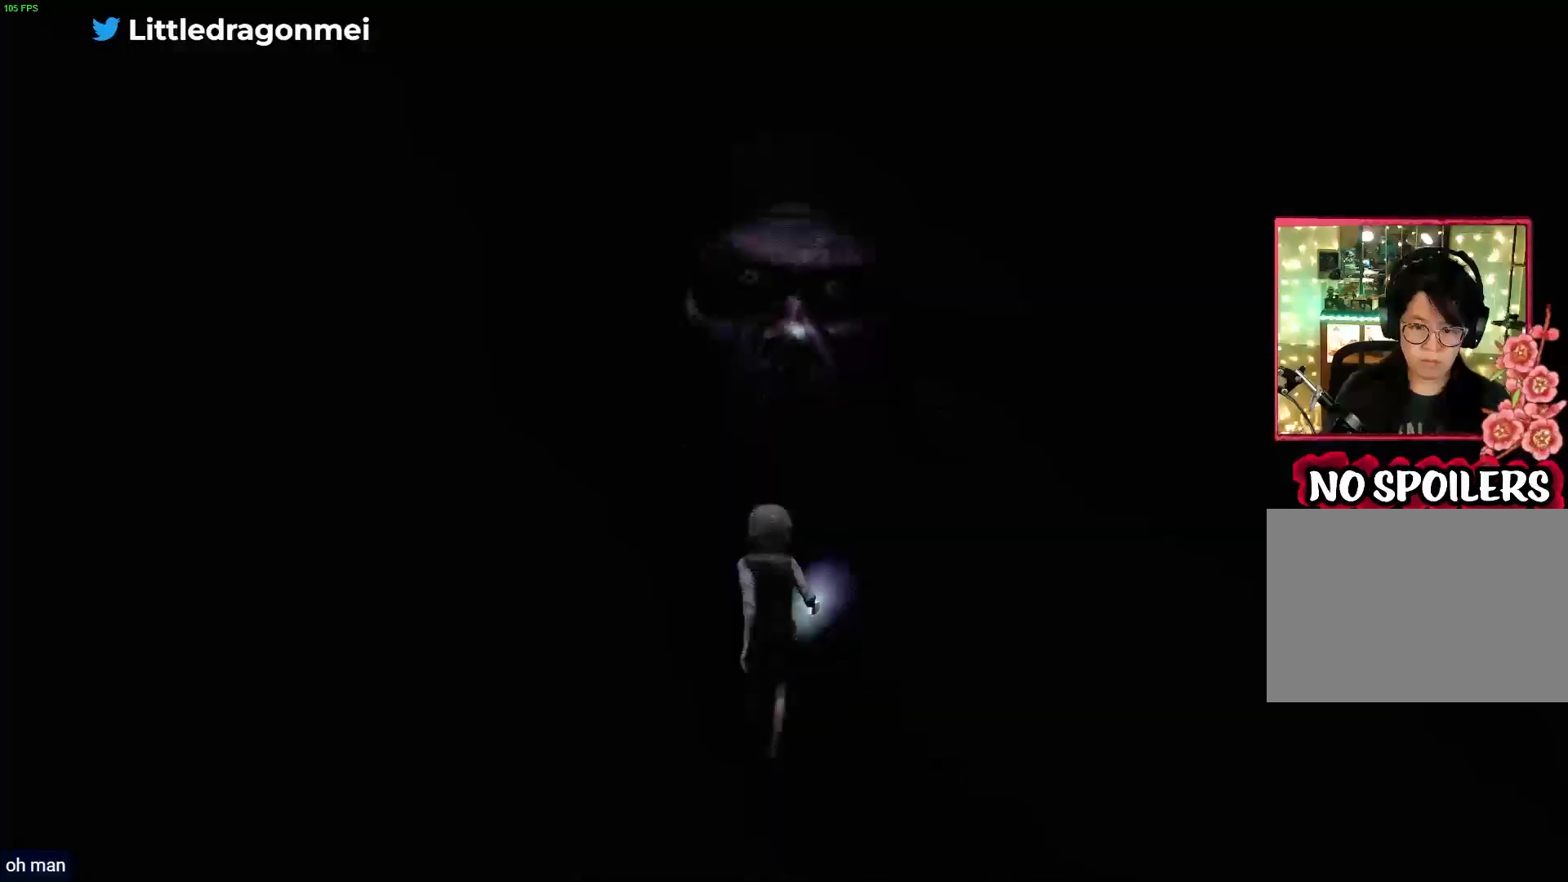
{"buttons": [], "left_stick": "up", "right_stick": "center", "events": []}